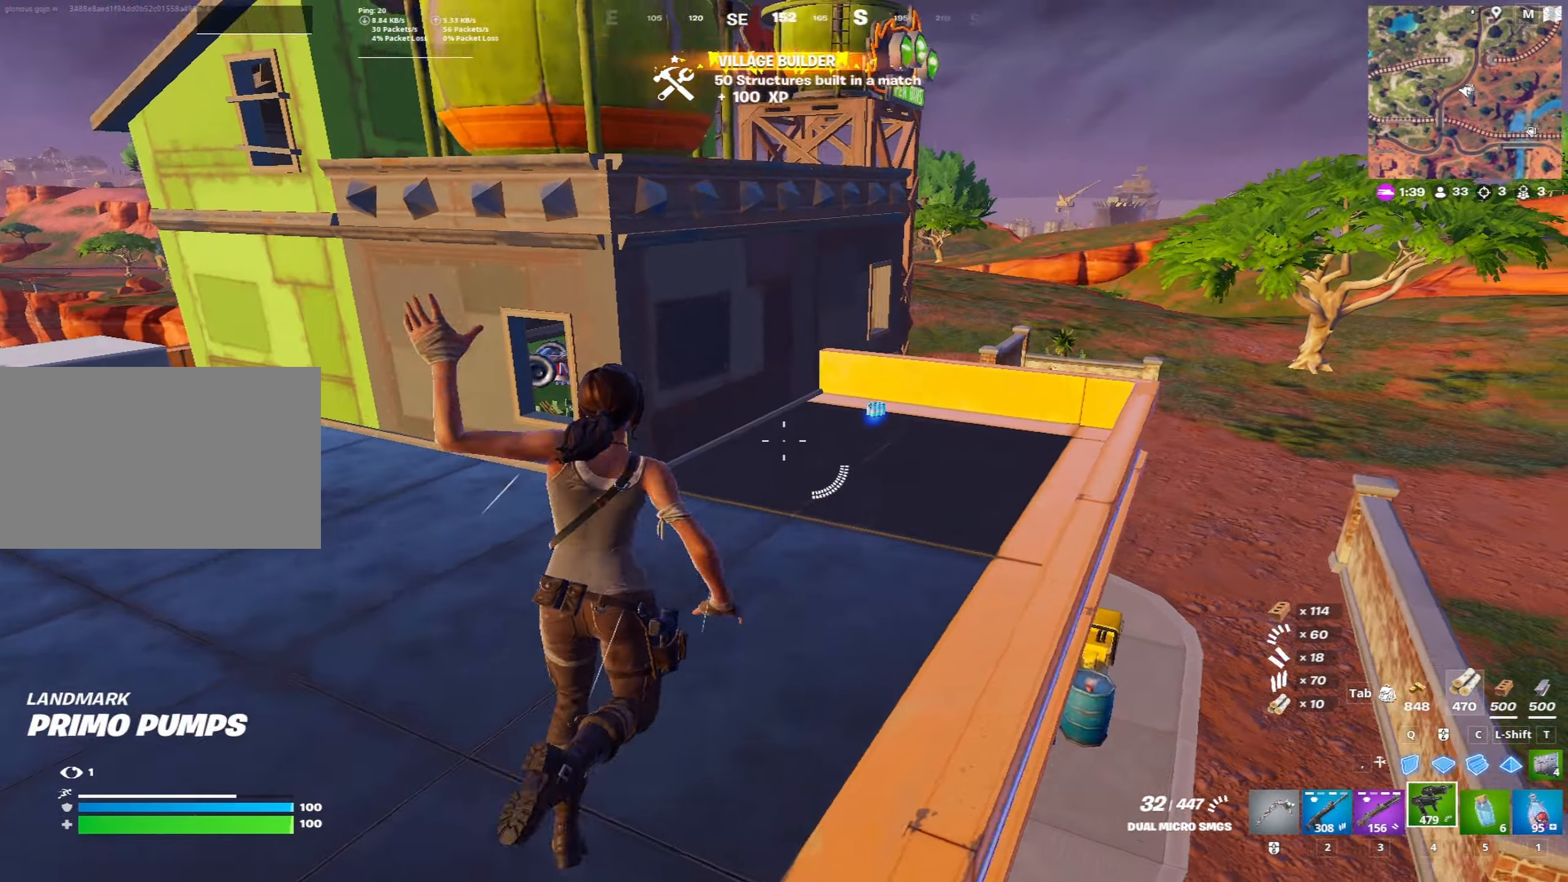
Gameplay with keyboard and mouse; each line is a JSON object with the keys and mouse buttons held at the frame after it. "events" lists presses ("down") and releases ("up") of "1", "2", "3", "4", "5", "a", "alt", "c", "caps_lock", "ctrl", "d", "e", "f", "g", "q", "r", "s", "shift", "space", "t", "tab", "v", "w", "x", "z", "mouse_left", "mouse_wheel" and "mouse_right" between this image and that frame as [ms after this image, input, new state], when the widget could be followed in between. "mouse_left", "mouse_wheel", "mouse_right" = the "left", "wheel", "right" buttons of the "mouse" list. No other keys are recorded. "wheel" means that the mouse wheel is clicked or scrolled. "mouse_move" is the direction in which the mouse moves at that frame (one of eight, or "still"), when it could be read.
{"keys": ["w"], "mouse": [], "mouse_move": "right", "events": [[33, "x", "down"], [267, "x", "up"]]}
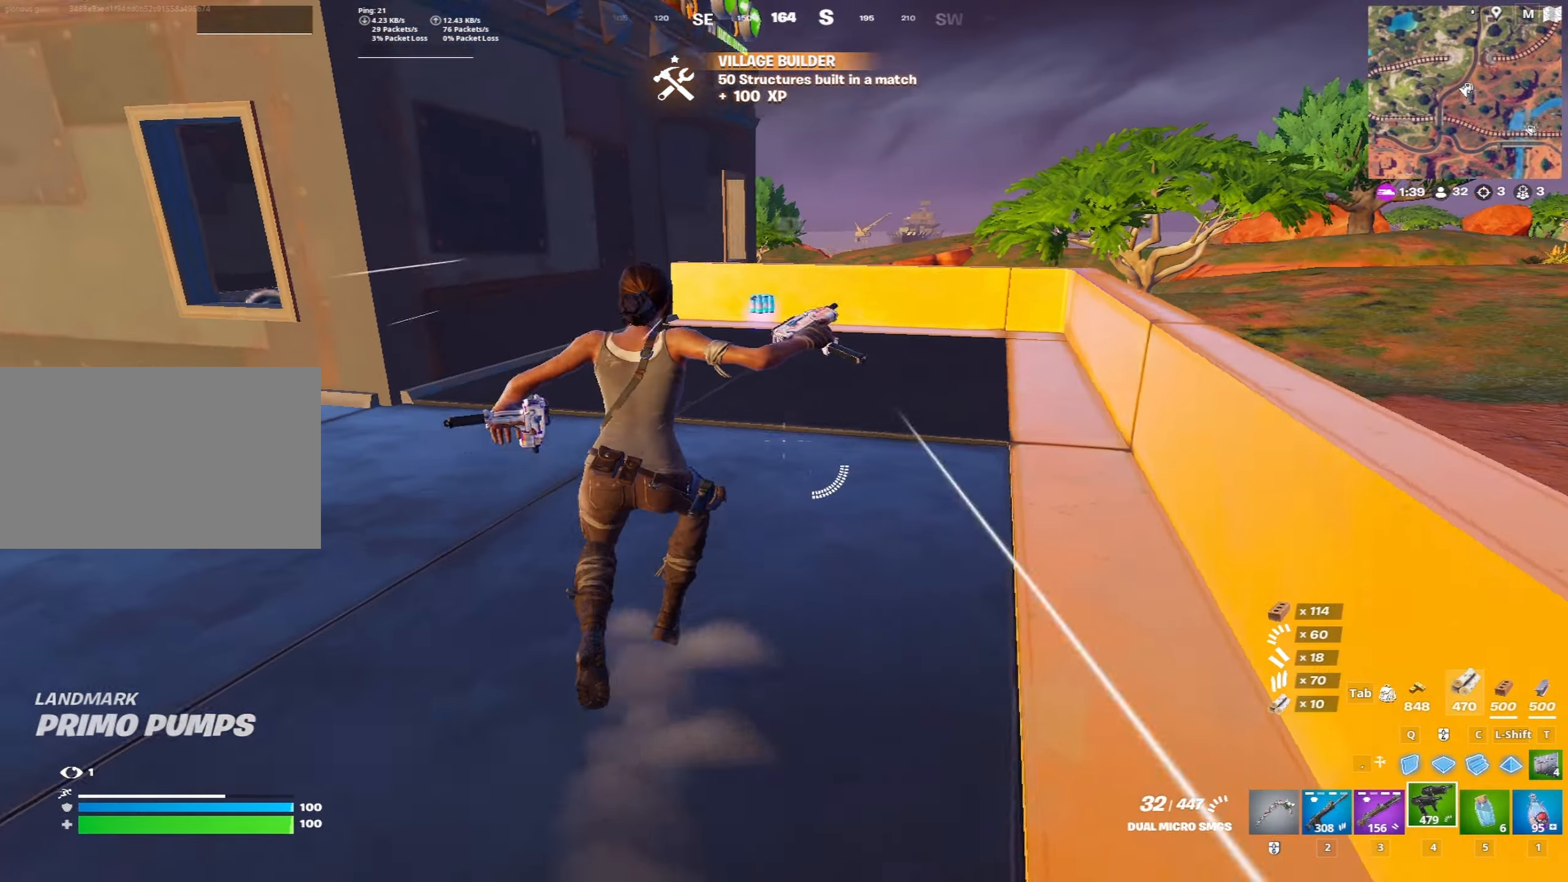
{"keys": ["w"], "mouse": [], "mouse_move": "still", "events": [[150, "x", "down"], [283, "x", "up"]]}
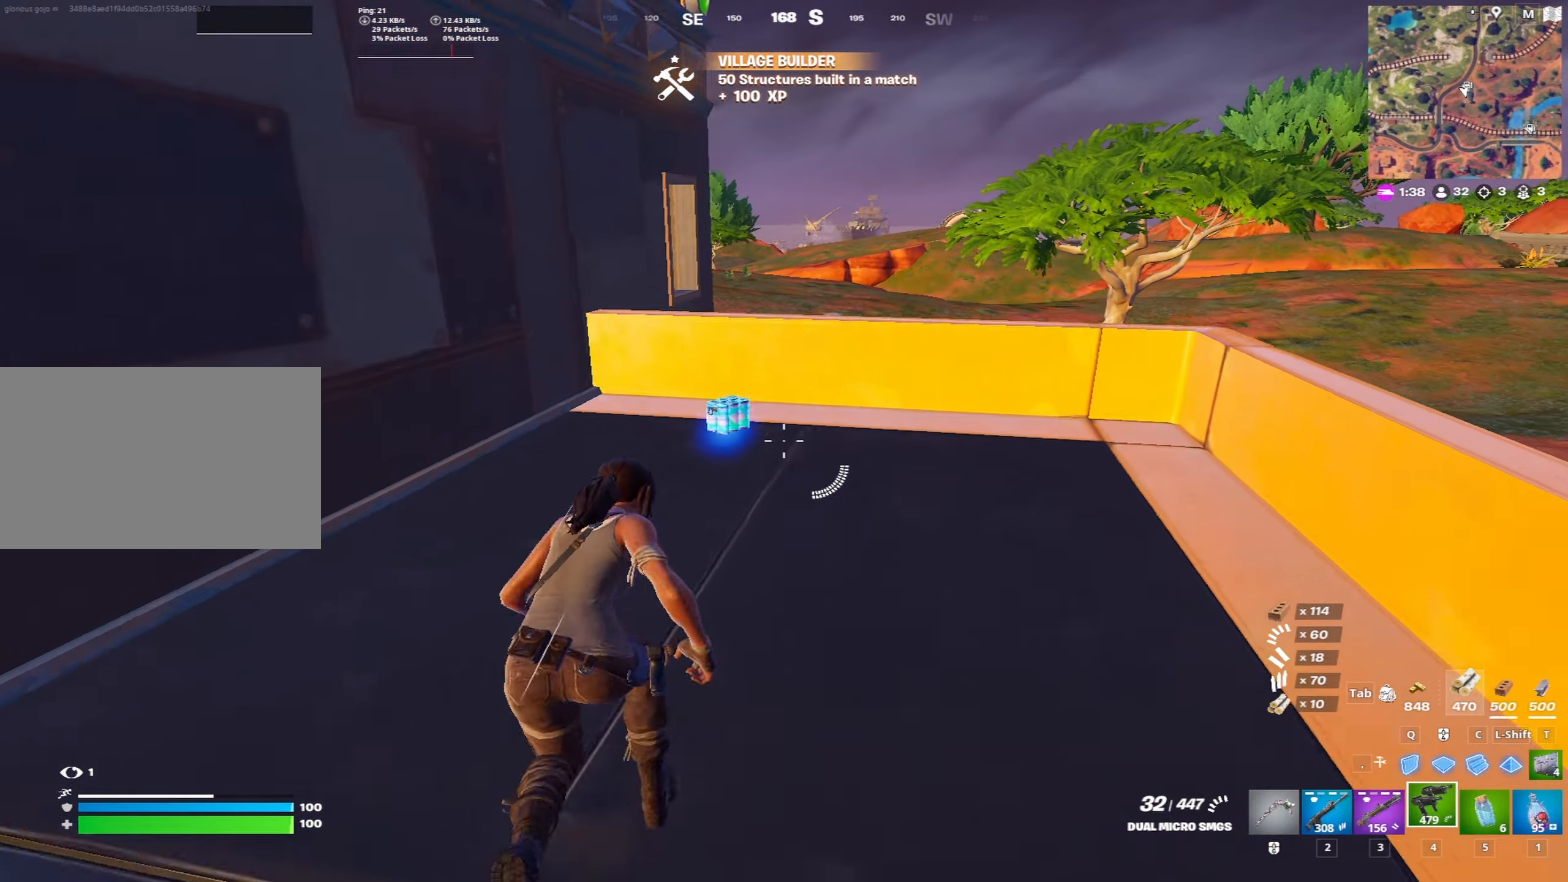
{"keys": ["space", "w"], "mouse": [], "mouse_move": "still", "events": [[400, "space", "down"]]}
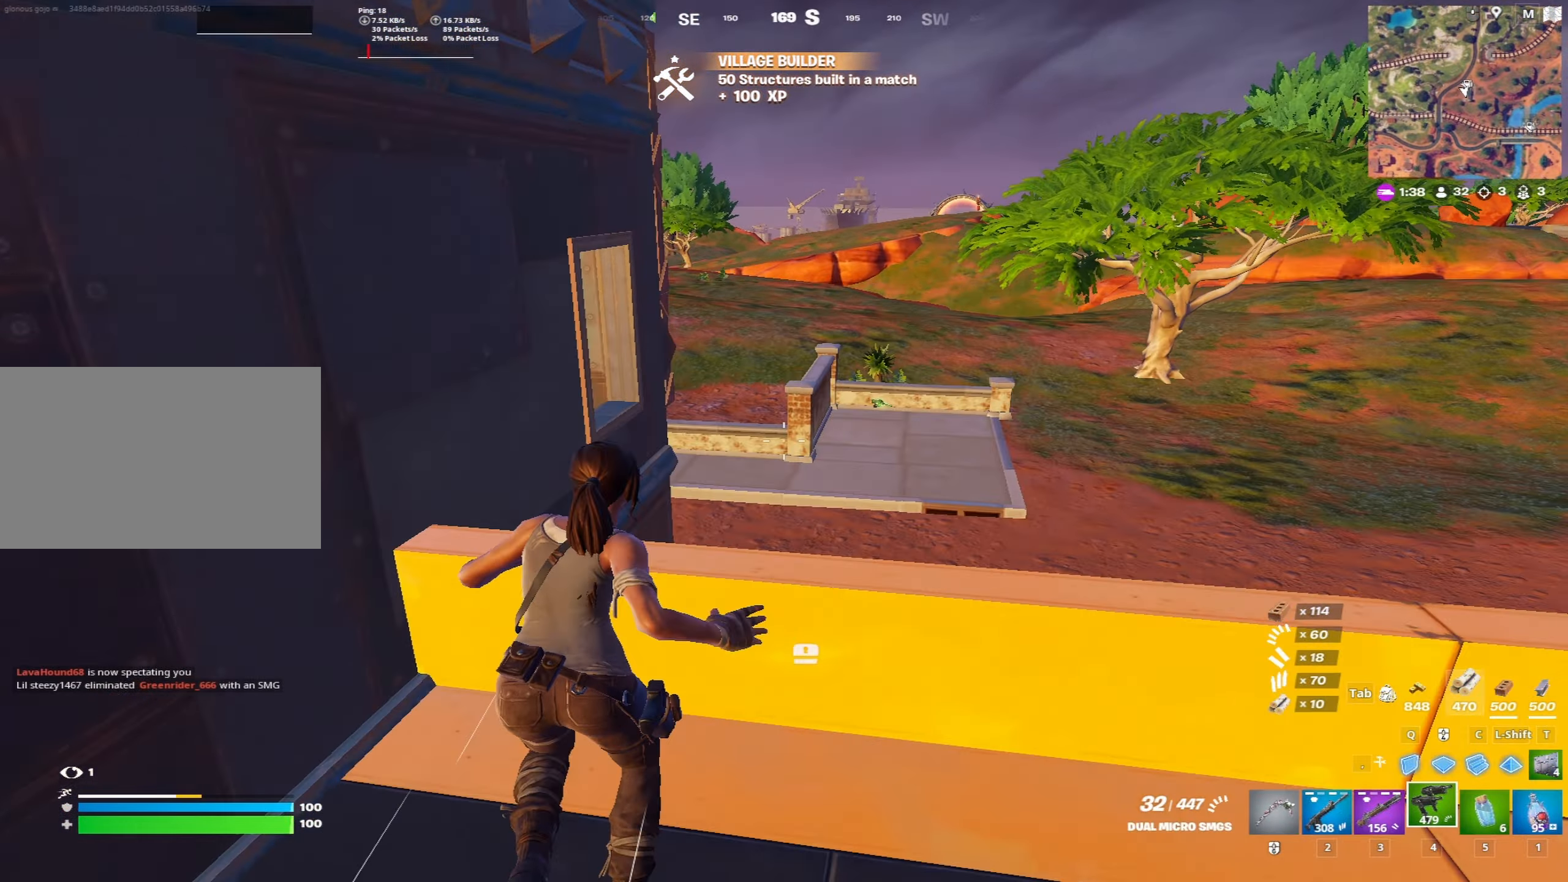
{"keys": ["w"], "mouse": [], "mouse_move": "up", "events": [[83, "space", "up"], [267, "shift", "down"], [367, "mouse_left", "down"], [367, "shift", "up"], [450, "mouse_left", "up"]]}
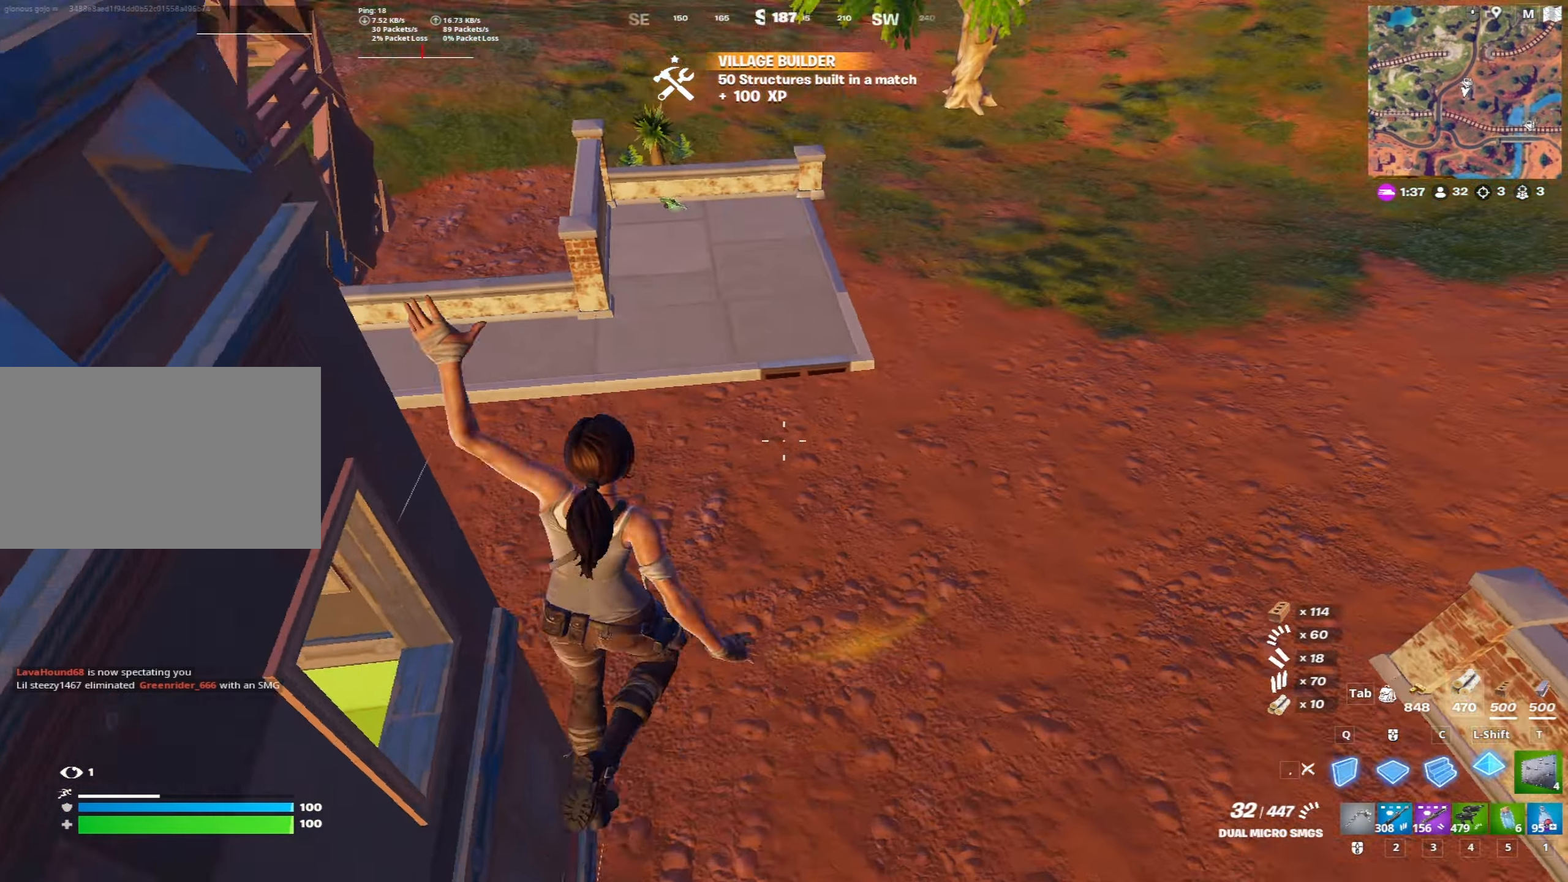
{"keys": ["w"], "mouse": [], "mouse_move": "up", "events": [[50, "shift", "down"], [100, "mouse_left", "down"], [150, "shift", "up"], [183, "mouse_left", "up"], [333, "3", "down"], [417, "3", "up"]]}
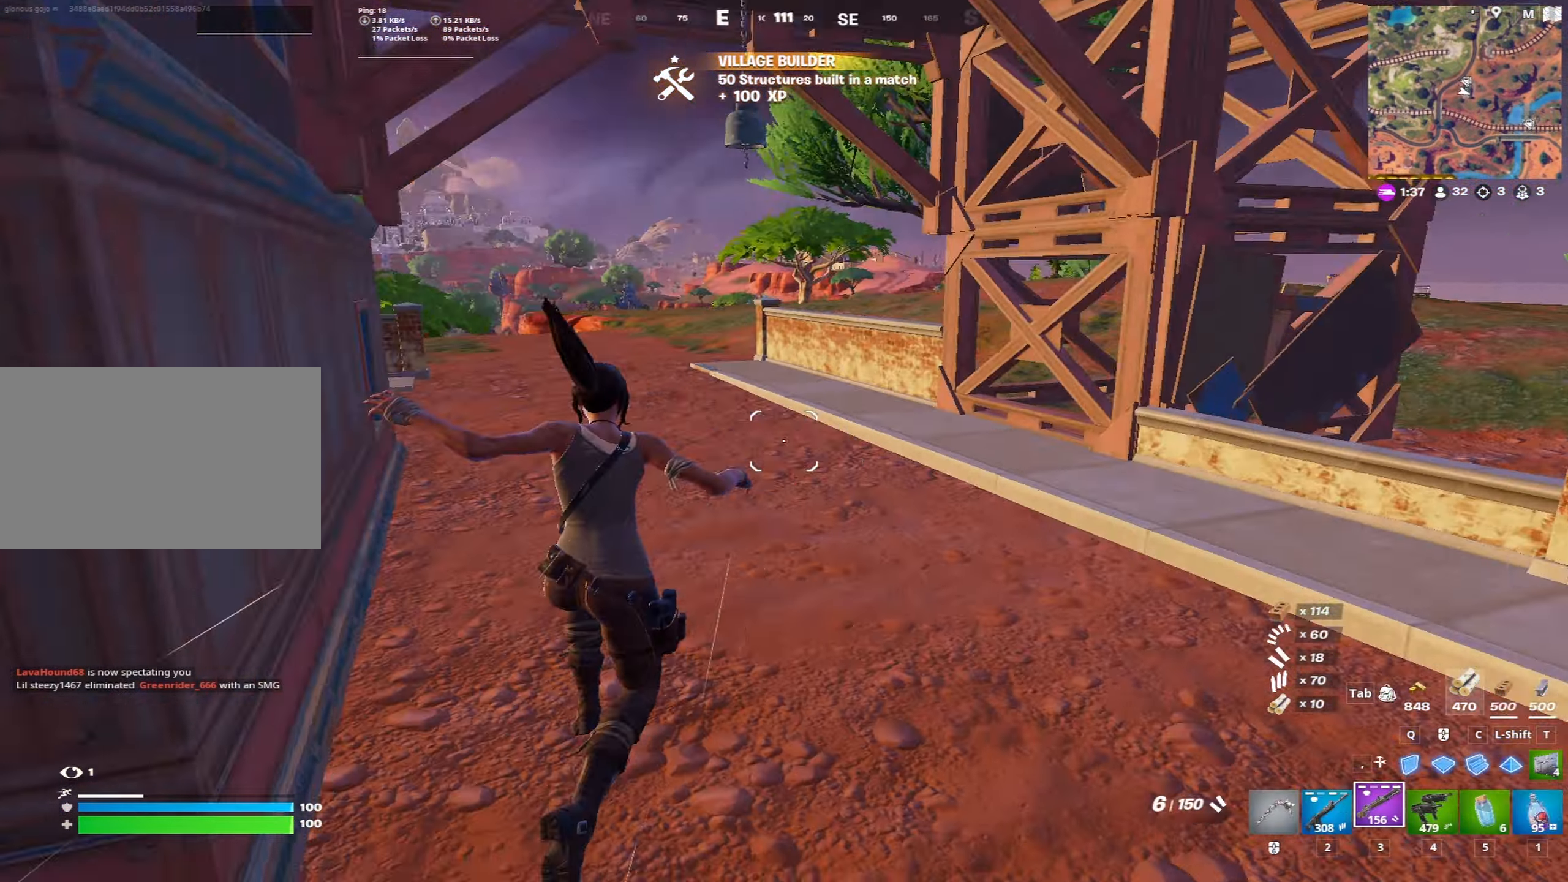
{"keys": ["a", "w"], "mouse": [], "mouse_move": "still", "events": [[483, "a", "down"]]}
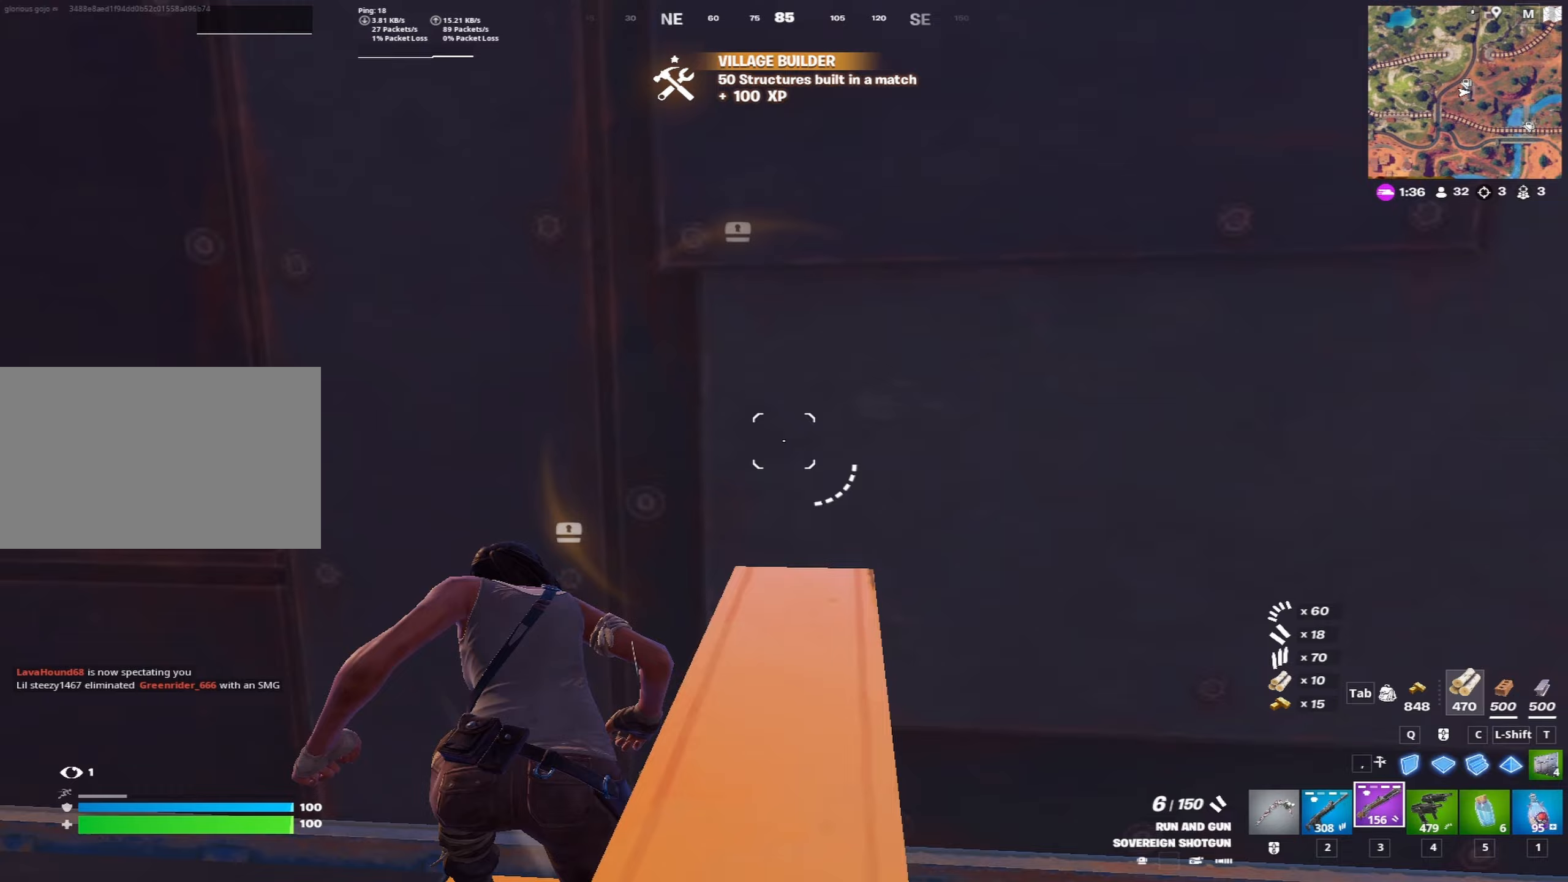
{"keys": ["a", "w"], "mouse": [], "mouse_move": "still", "events": []}
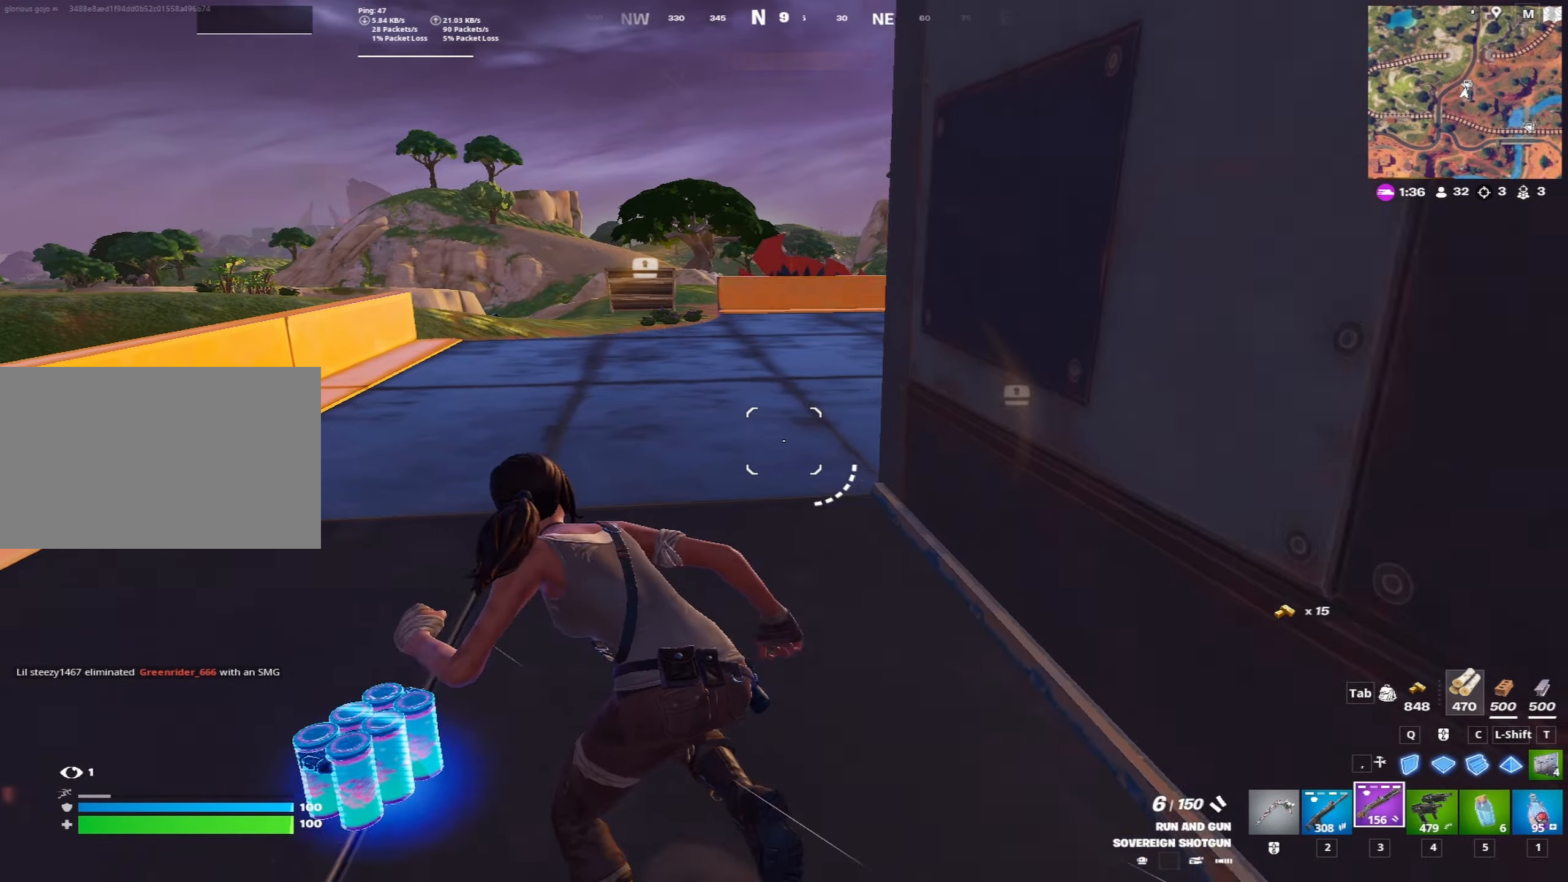
{"keys": ["w"], "mouse": [], "mouse_move": "still", "events": [[50, "a", "up"], [150, "space", "down"], [333, "space", "up"]]}
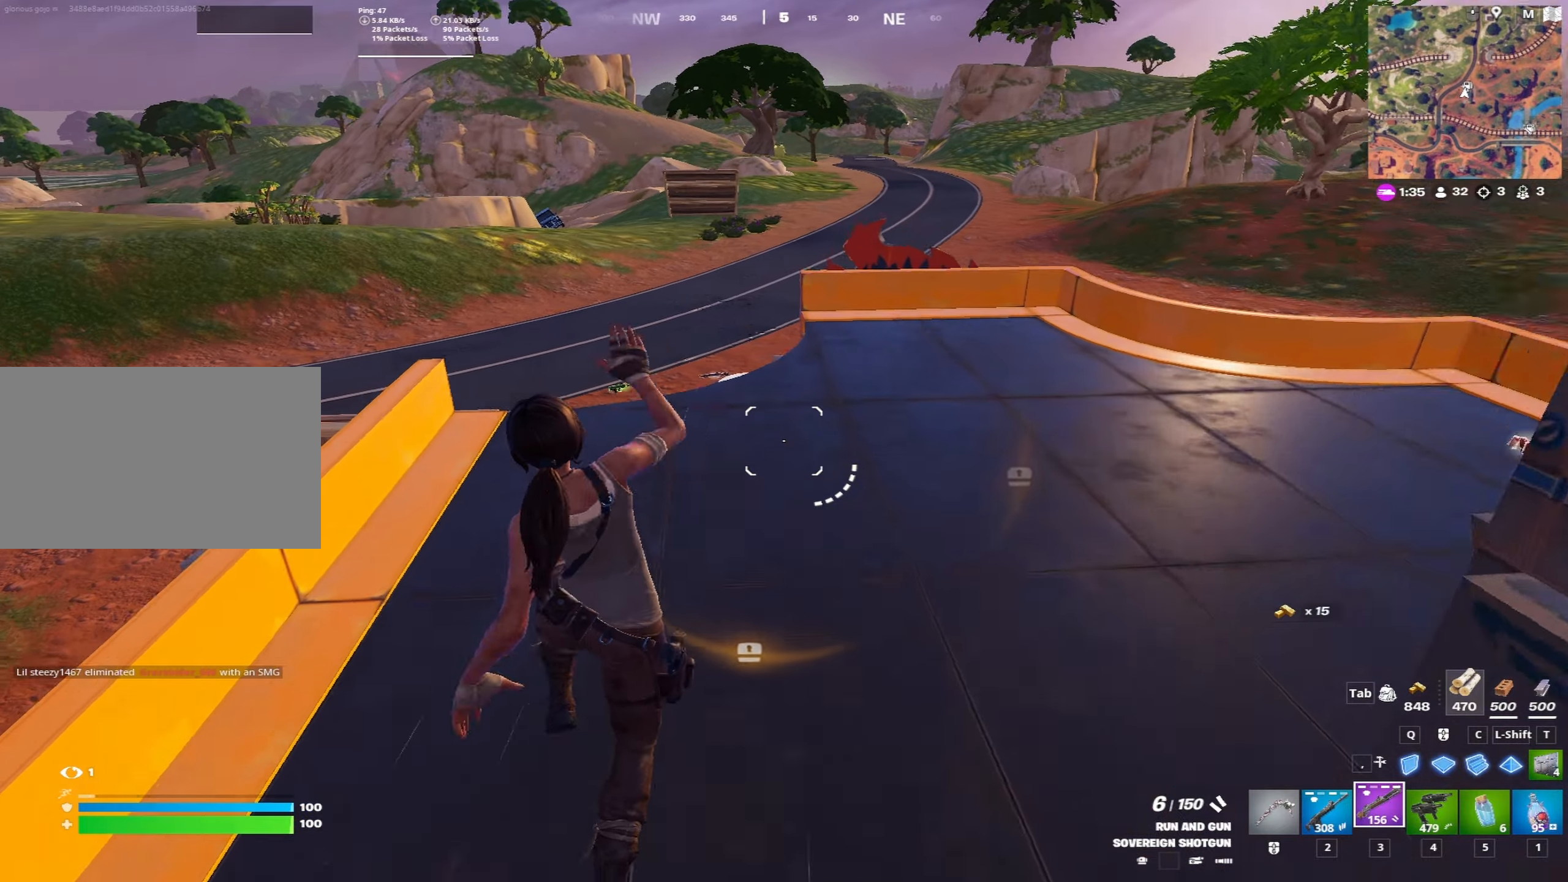
{"keys": ["w"], "mouse": [], "mouse_move": "up-left", "events": [[200, "shift", "down"], [400, "shift", "up"]]}
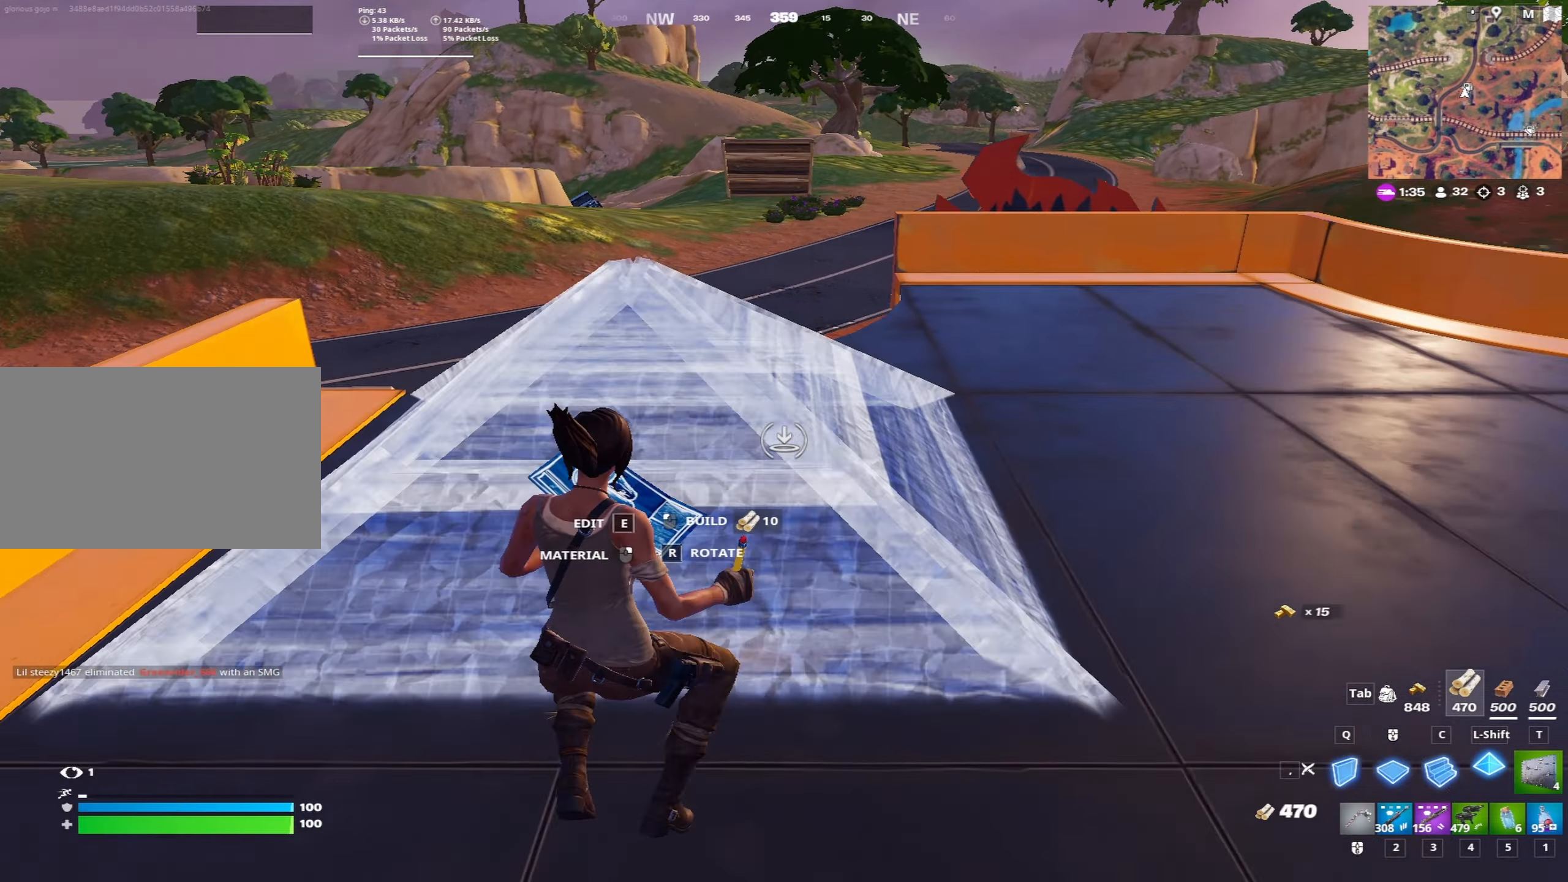
{"keys": ["a", "w"], "mouse": [], "mouse_move": "down", "events": [[133, "mouse_left", "down"], [183, "a", "down"], [267, "a", "up"], [500, "a", "down"], [500, "mouse_left", "up"]]}
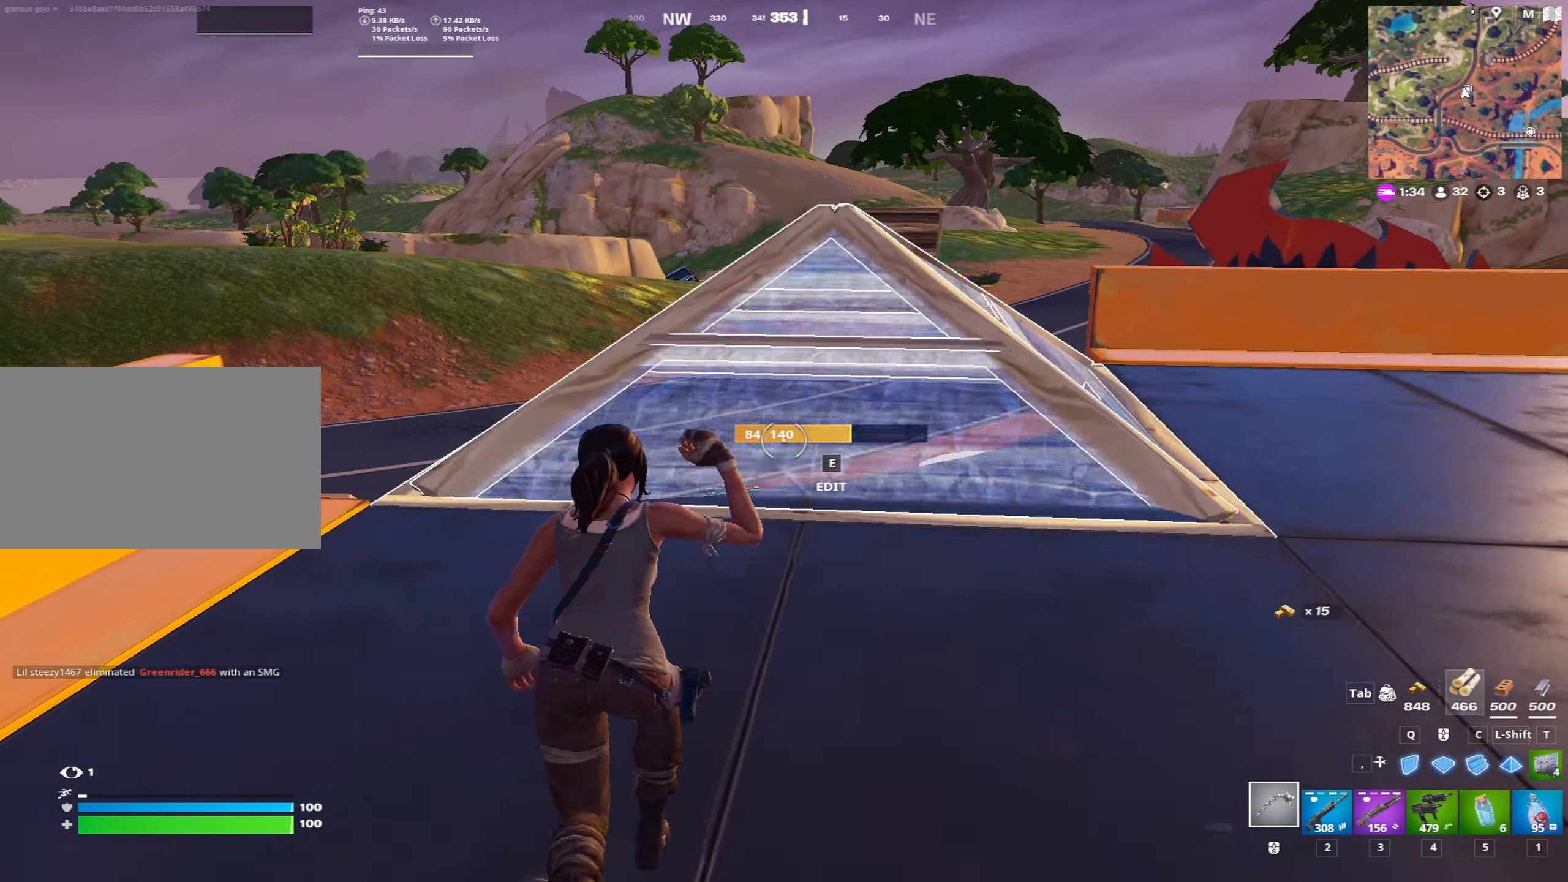
{"keys": ["a", "w"], "mouse": [], "mouse_move": "right", "events": [[100, "e", "down"], [100, "mouse_left", "down"], [200, "mouse_left", "up"], [233, "e", "up"]]}
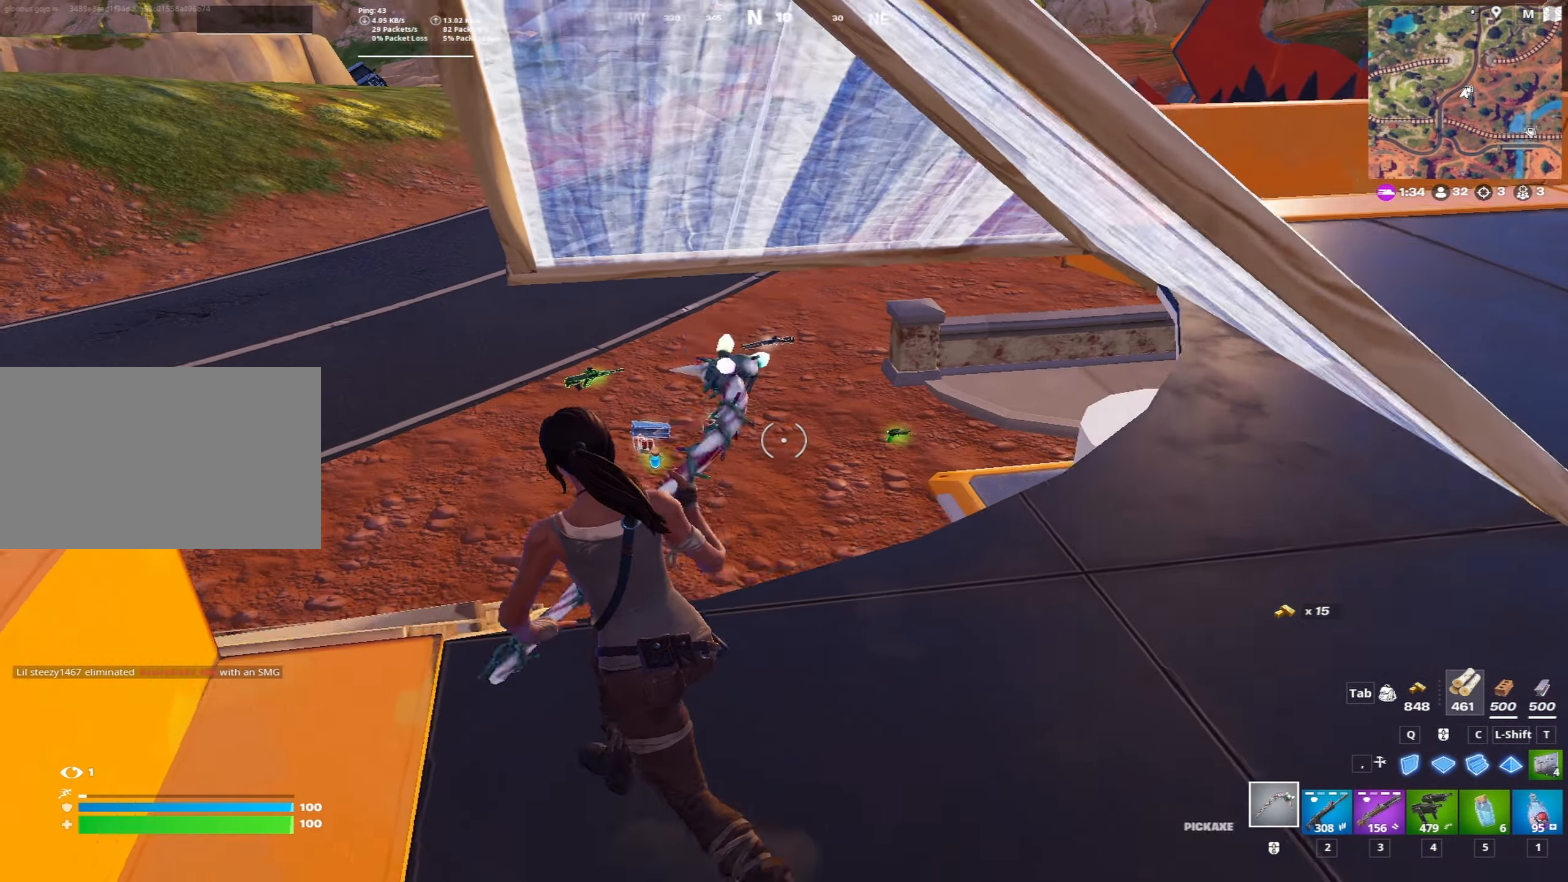
{"keys": ["w"], "mouse": [], "mouse_move": "right", "events": [[67, "ctrl", "down"], [167, "ctrl", "up"], [200, "a", "up"], [350, "a", "down"], [483, "a", "up"]]}
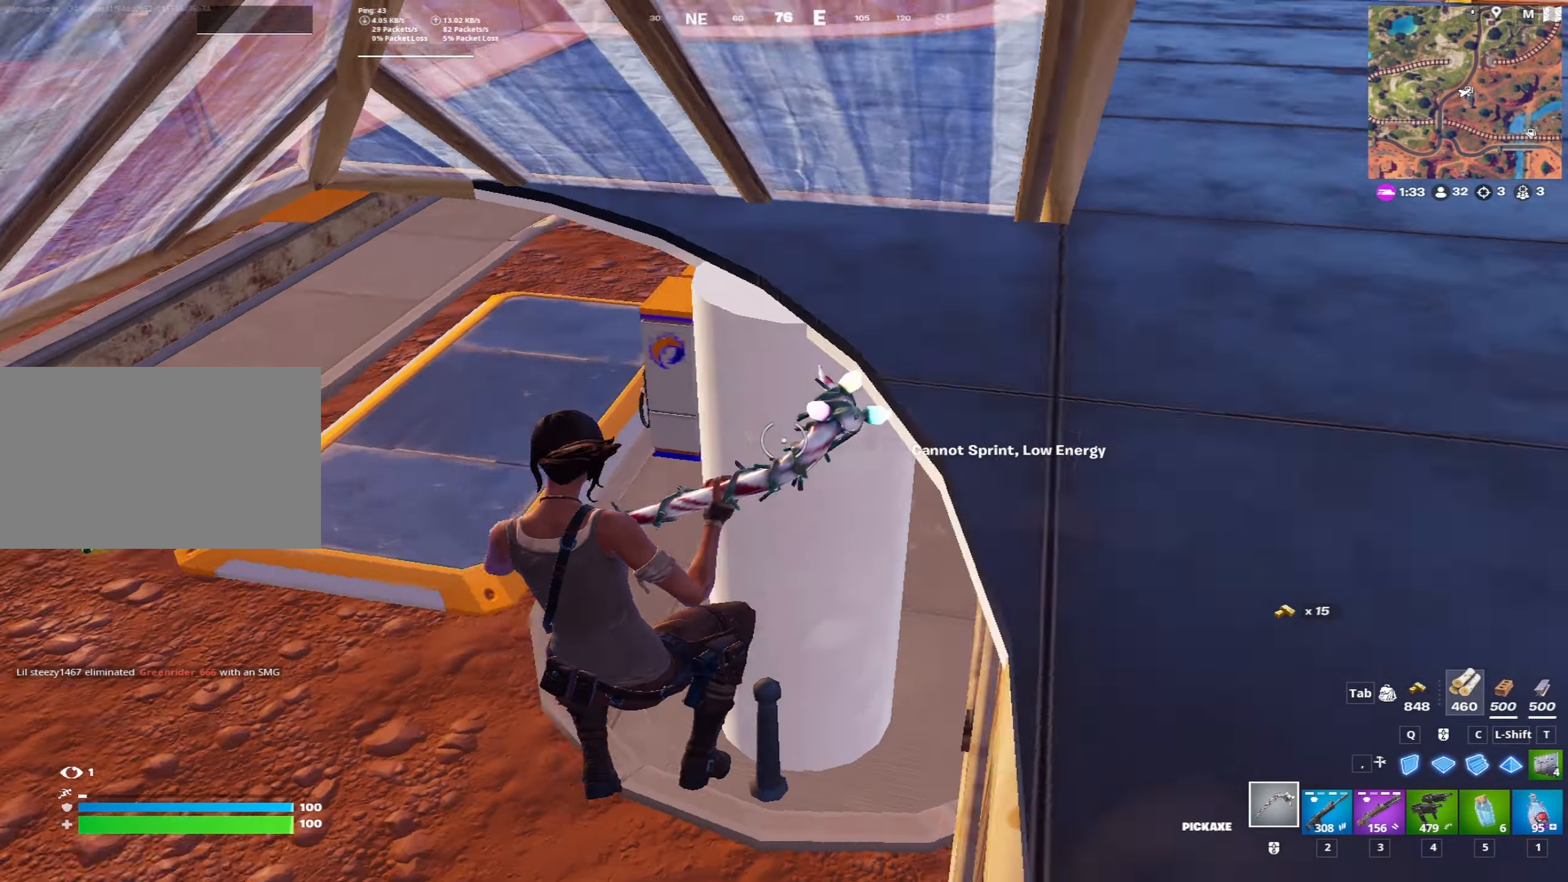
{"keys": ["a", "w"], "mouse": [], "mouse_move": "up", "events": [[133, "a", "down"]]}
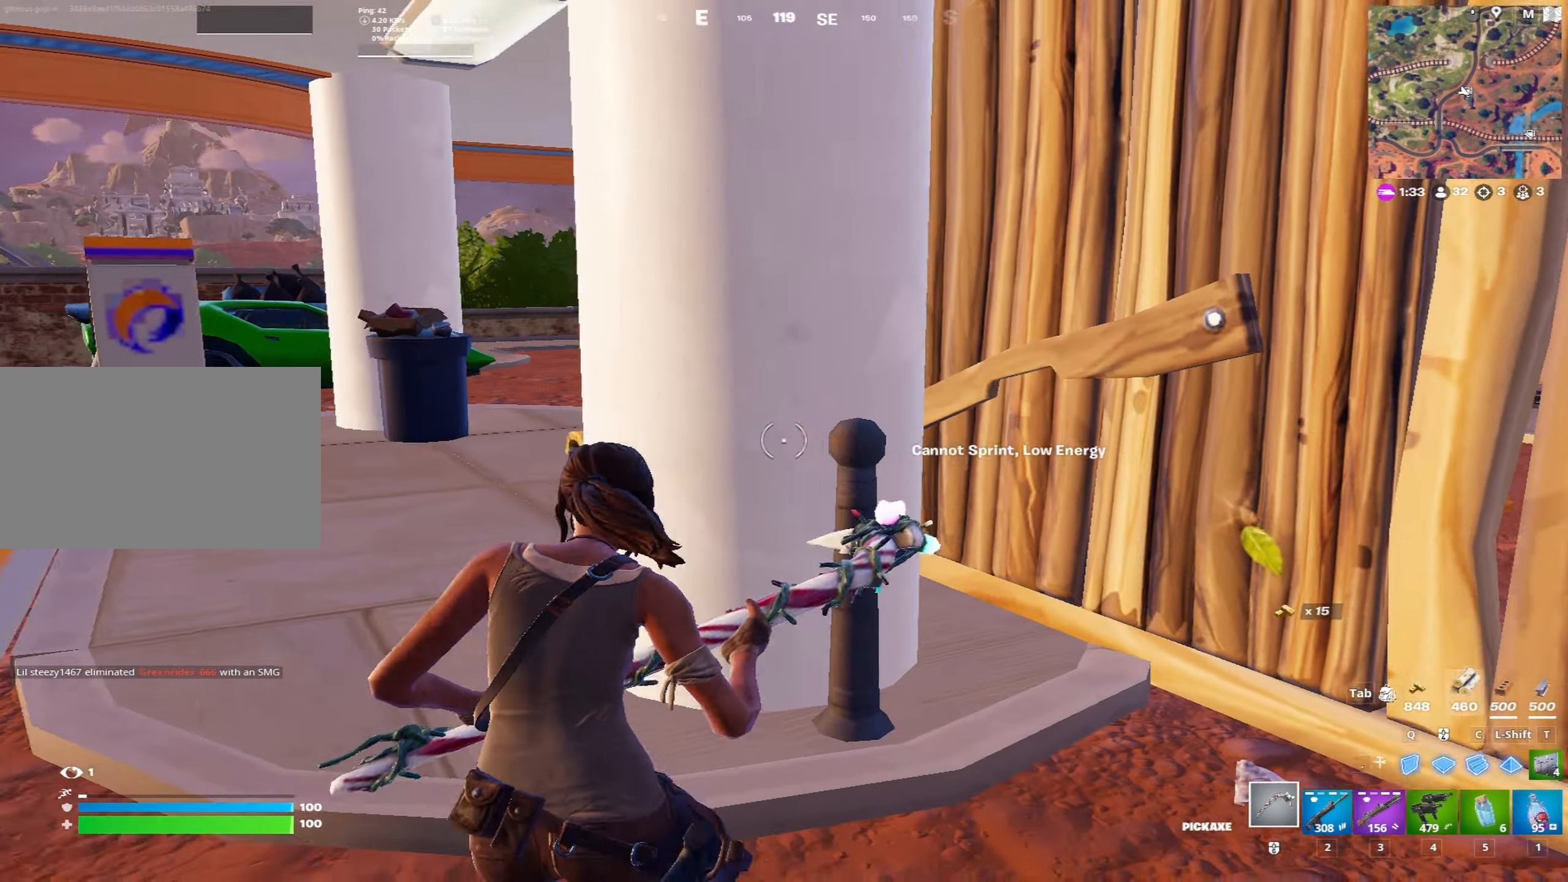
{"keys": ["a", "w"], "mouse": [], "mouse_move": "still", "events": []}
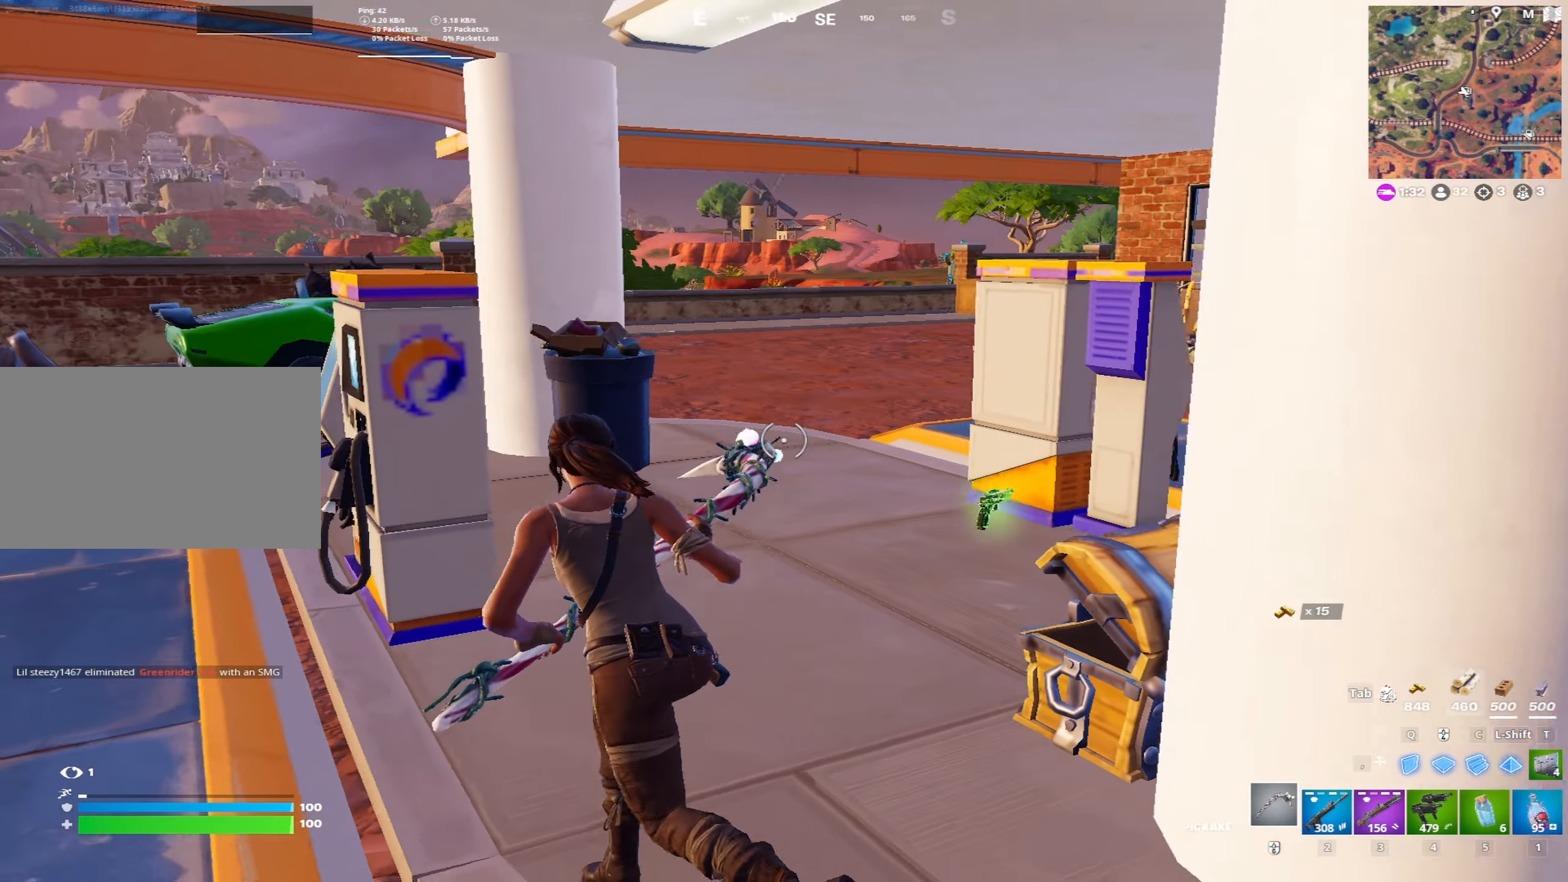
{"keys": ["a", "w"], "mouse": [], "mouse_move": "left", "events": [[67, "a", "up"], [433, "a", "down"]]}
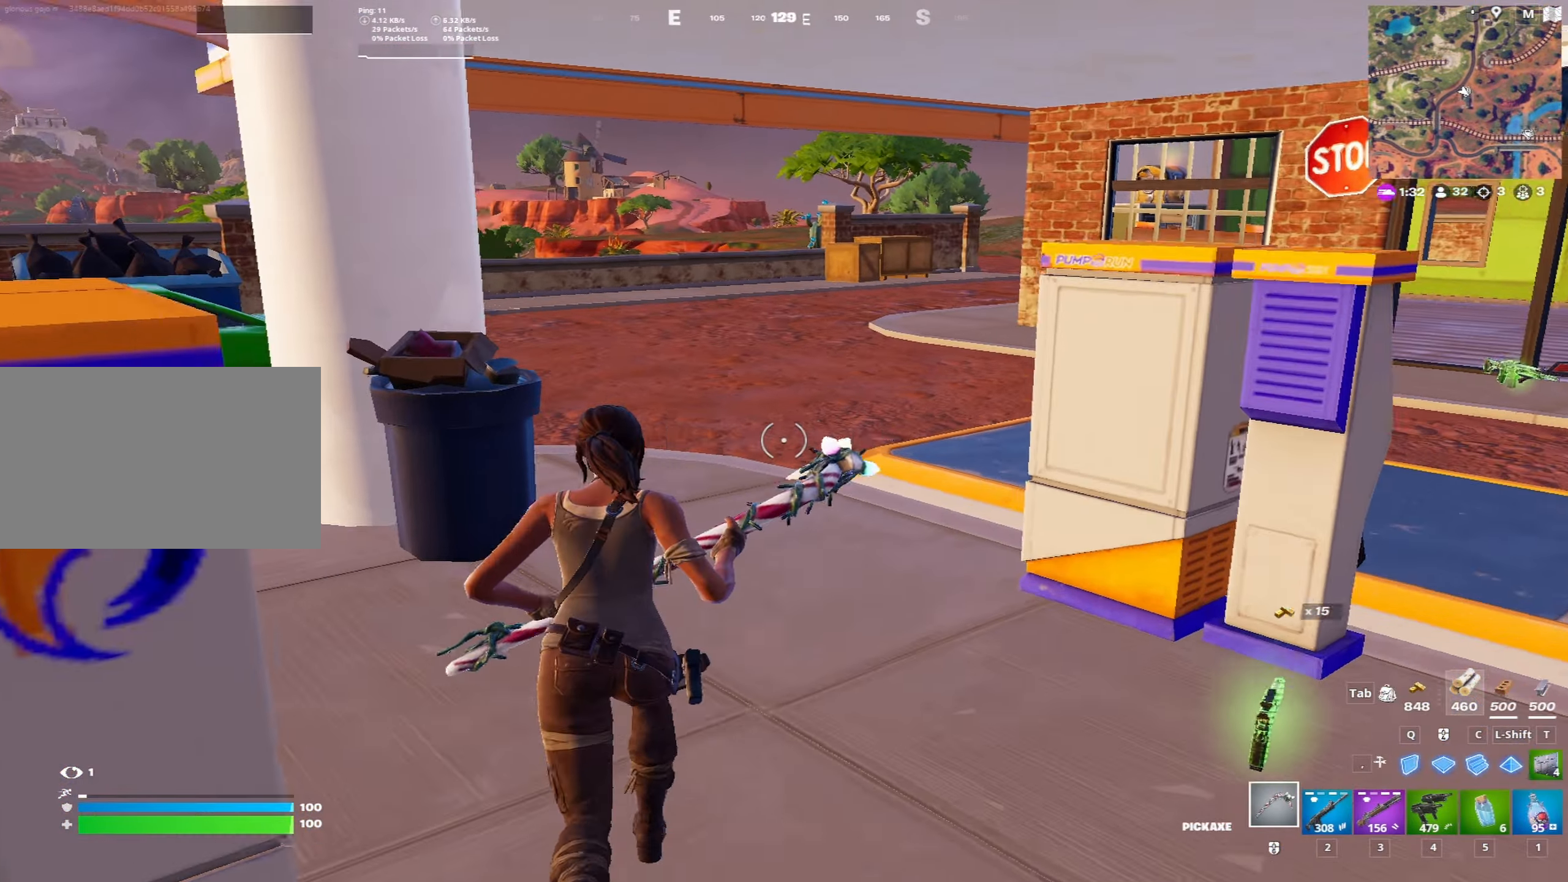
{"keys": ["w"], "mouse": [], "mouse_move": "left", "events": [[83, "ctrl", "down"], [317, "ctrl", "up"], [417, "a", "up"]]}
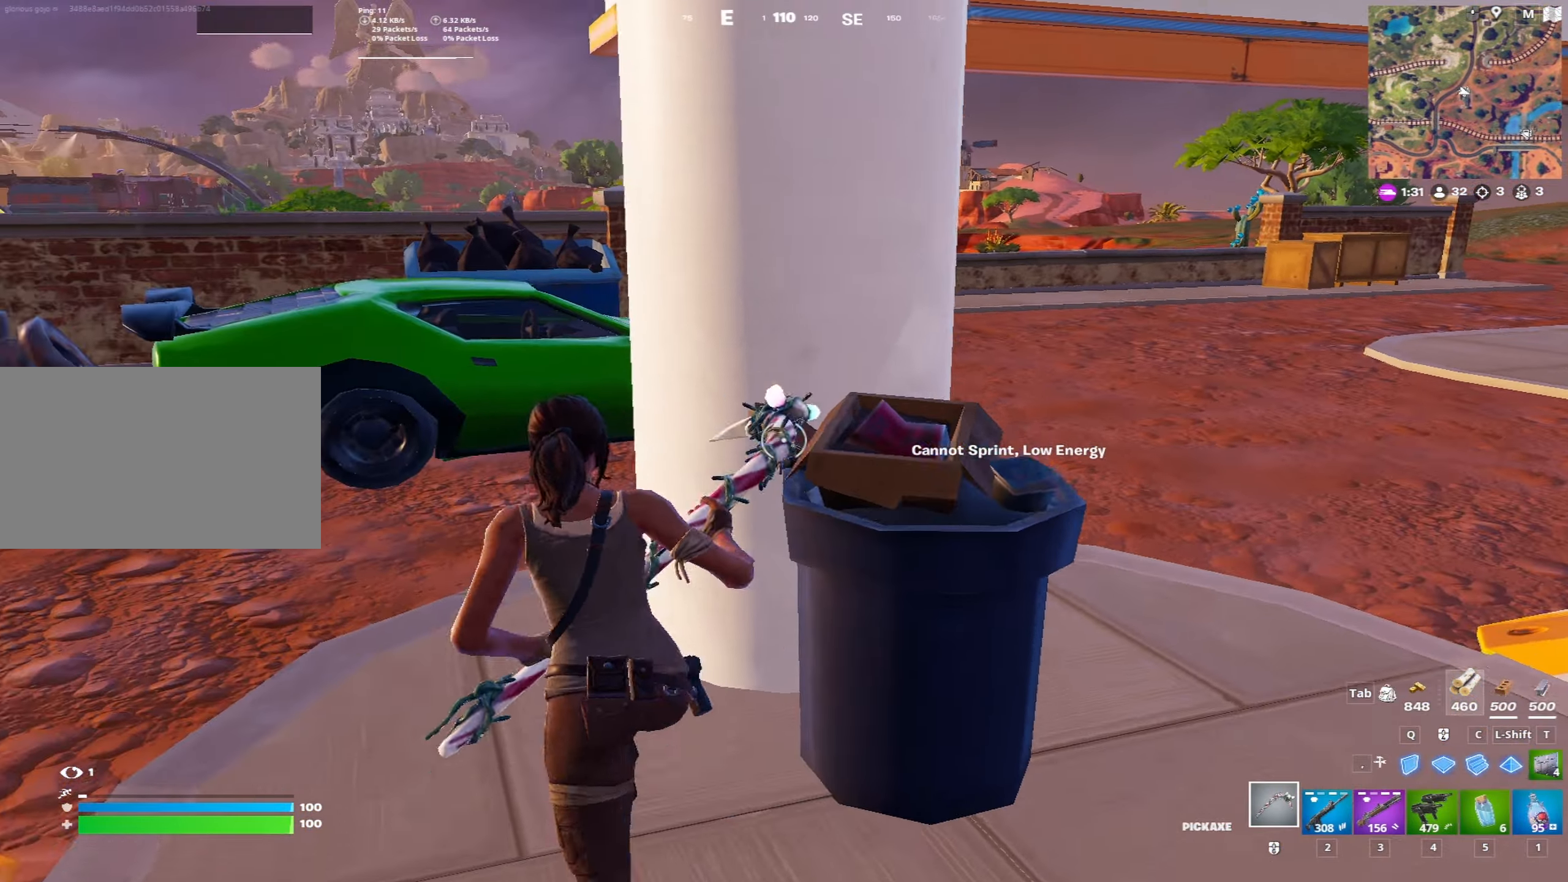
{"keys": ["a", "w"], "mouse": [], "mouse_move": "still", "events": [[50, "2", "down"], [150, "2", "up"], [283, "a", "down"]]}
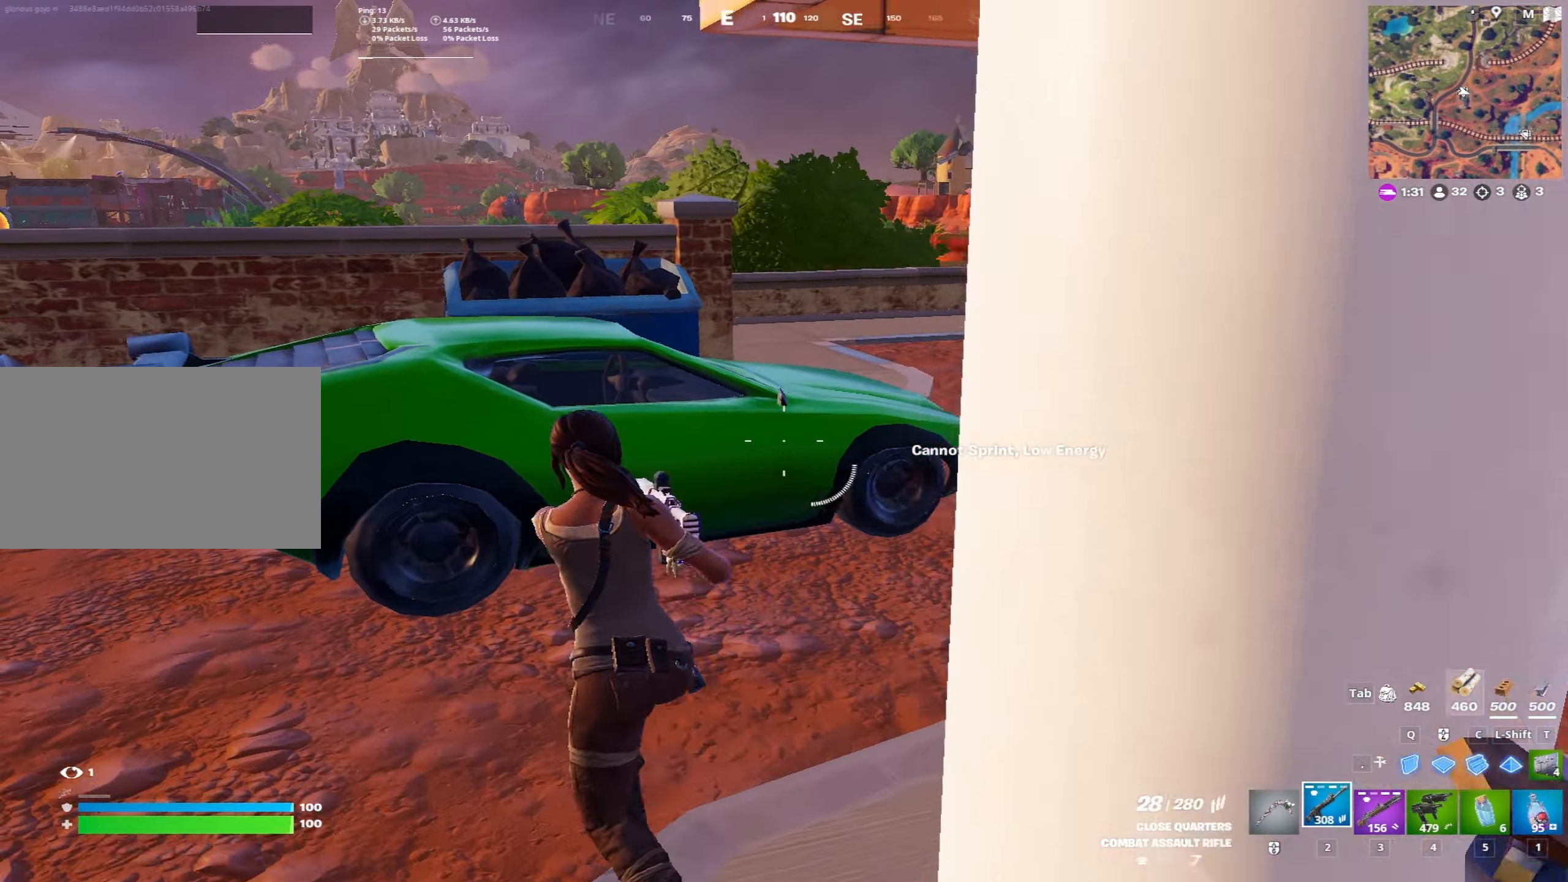
{"keys": ["a", "s"], "mouse": [], "mouse_move": "right", "events": [[250, "f", "down"], [300, "w", "up"], [400, "a", "up"], [400, "f", "up"], [400, "s", "down"], [433, "a", "down"]]}
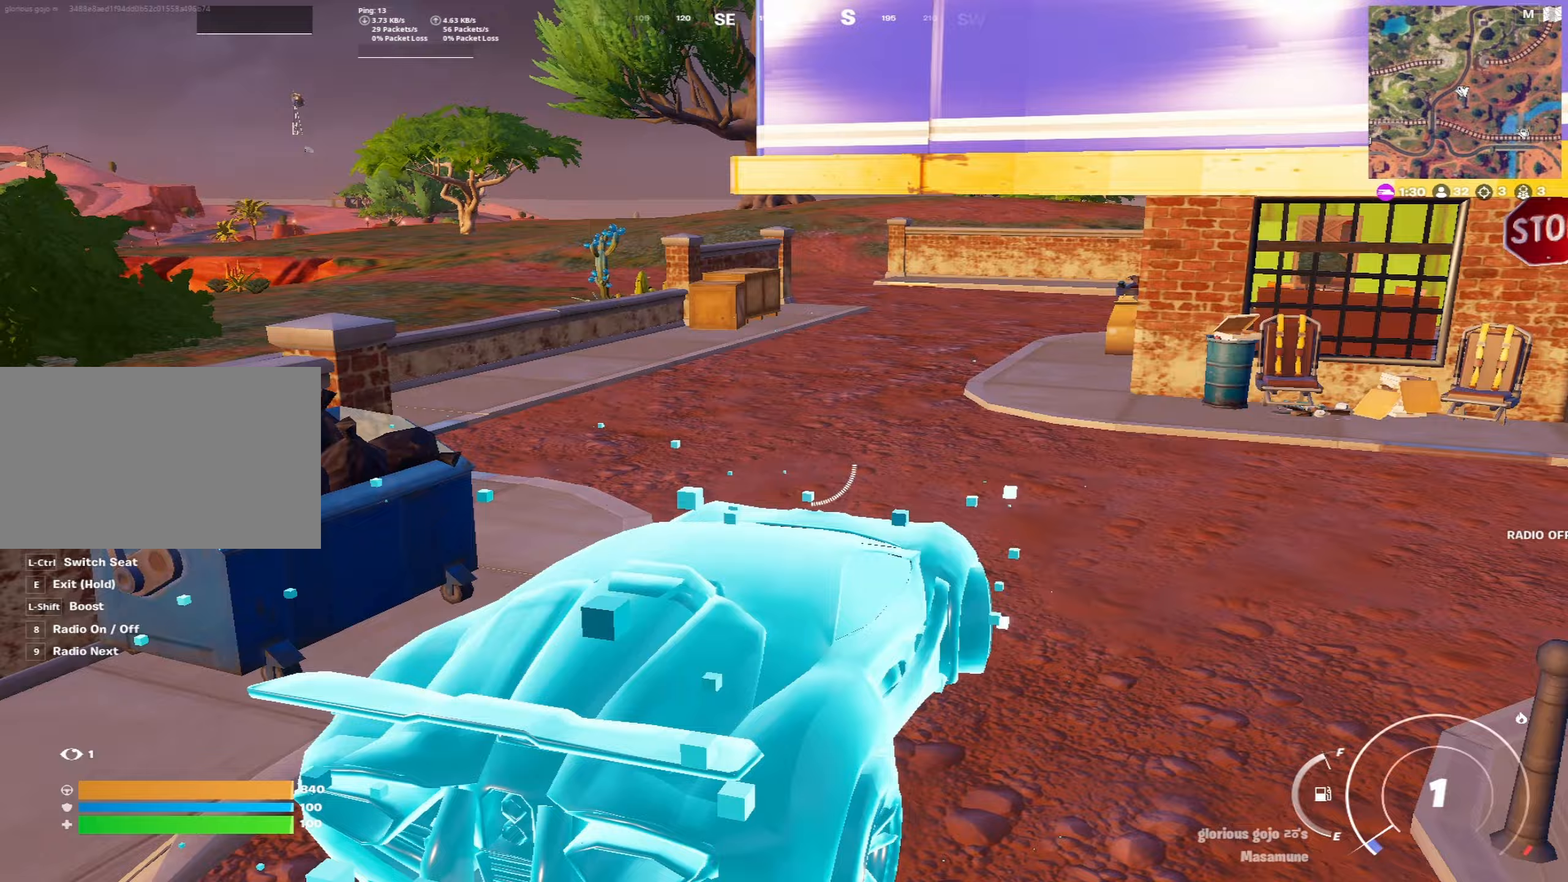
{"keys": ["a", "s"], "mouse": [], "mouse_move": "still", "events": []}
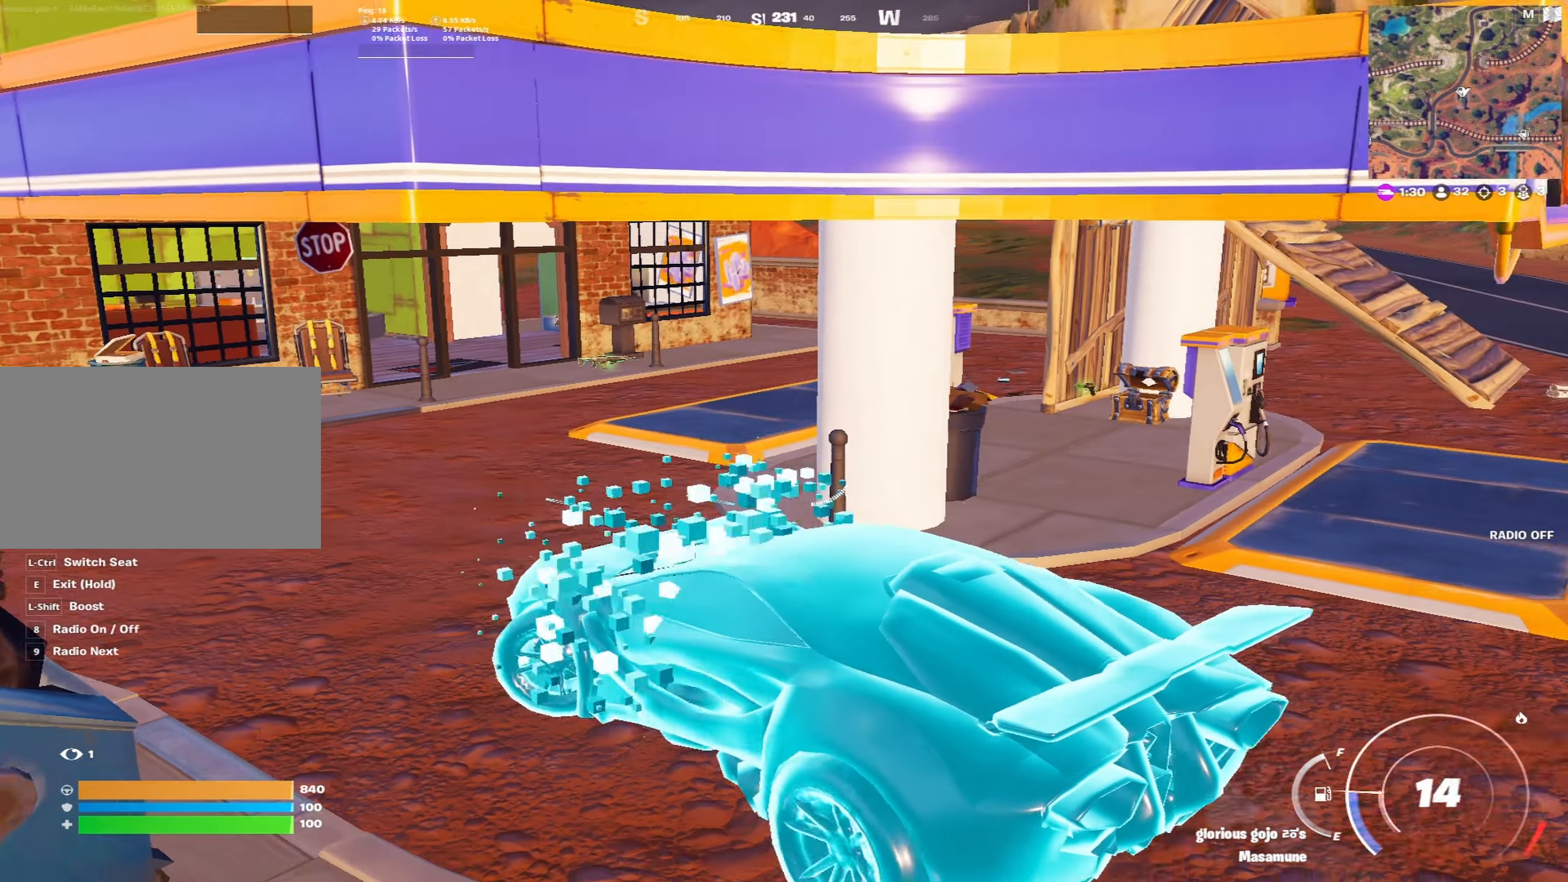
{"keys": ["a", "d", "w"], "mouse": [], "mouse_move": "still", "events": [[233, "s", "up"], [283, "a", "up"], [283, "d", "down"], [333, "w", "down"], [383, "d", "up"], [467, "a", "down"], [467, "d", "down"]]}
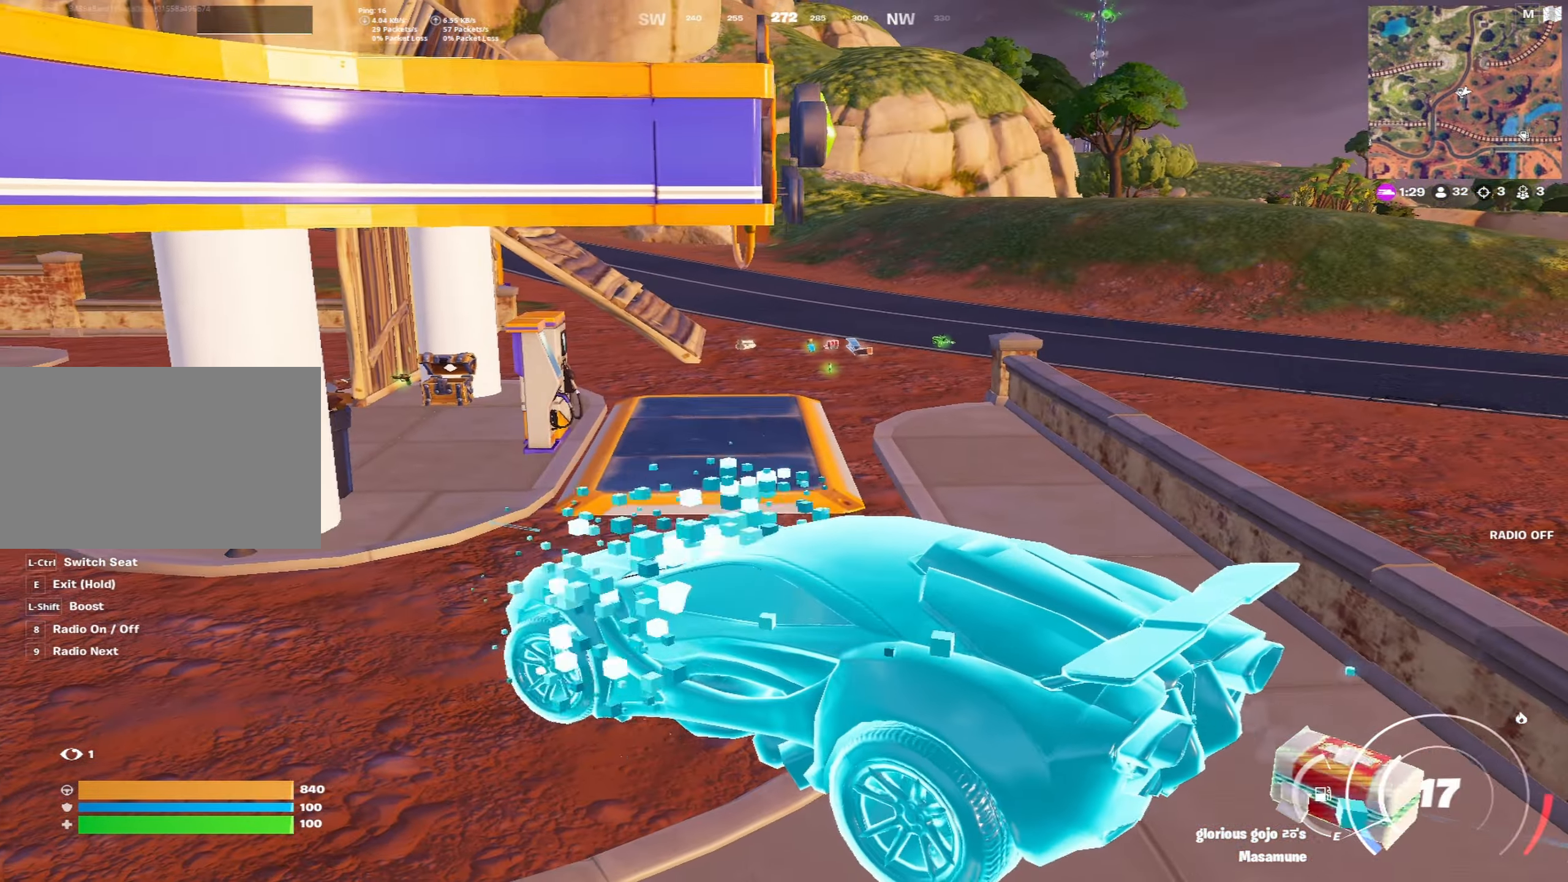
{"keys": ["d", "shift", "w"], "mouse": [], "mouse_move": "still", "events": [[67, "a", "up"], [350, "shift", "down"]]}
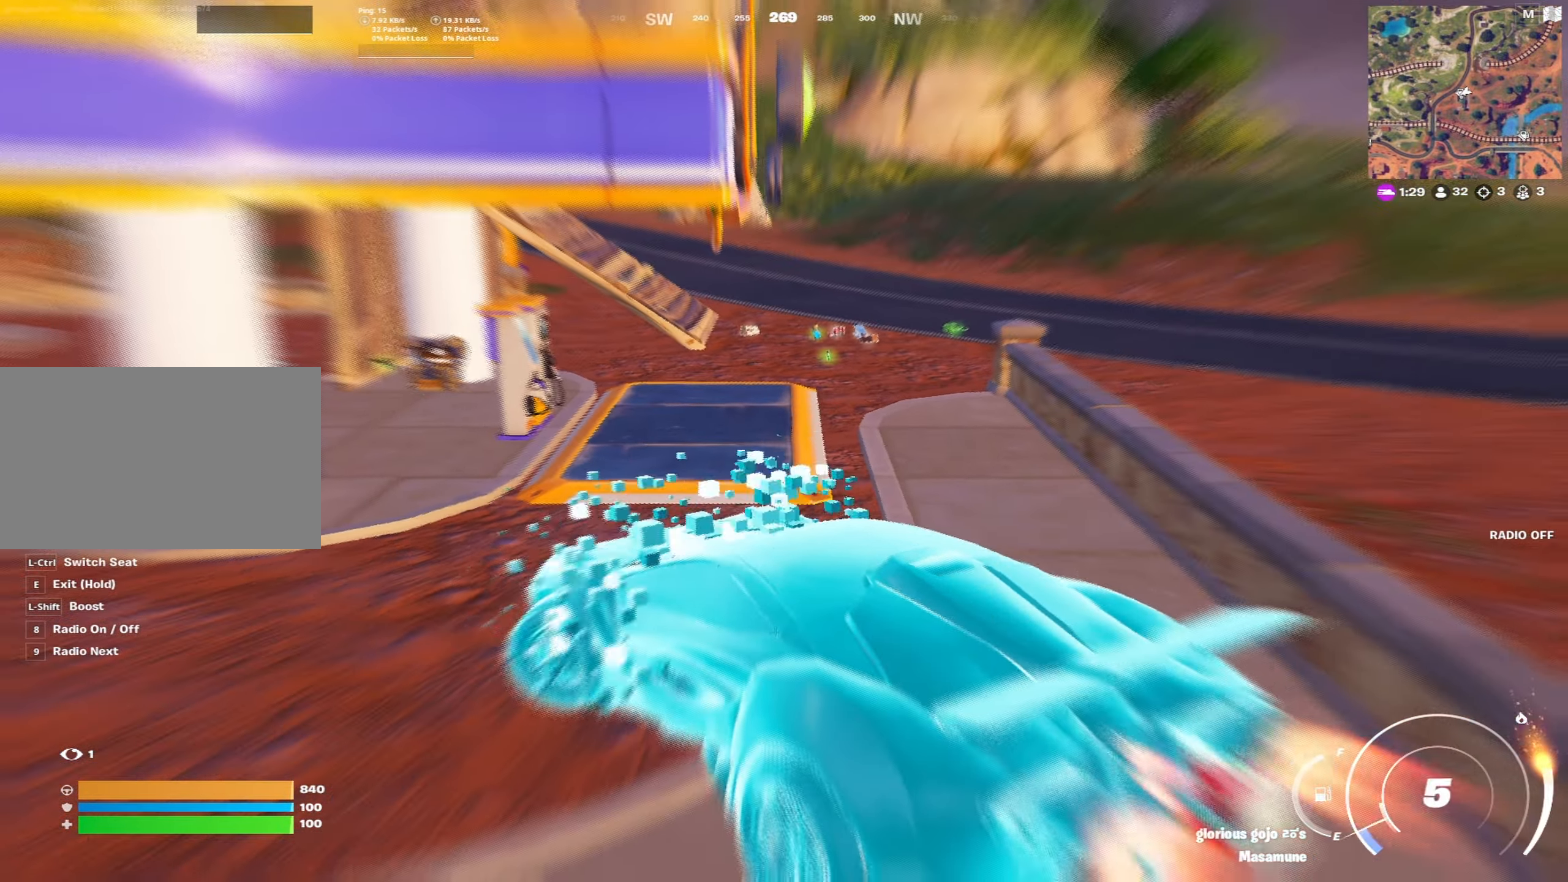
{"keys": [], "mouse": [], "mouse_move": "still", "events": [[317, "shift", "up"], [367, "d", "up"], [367, "w", "up"]]}
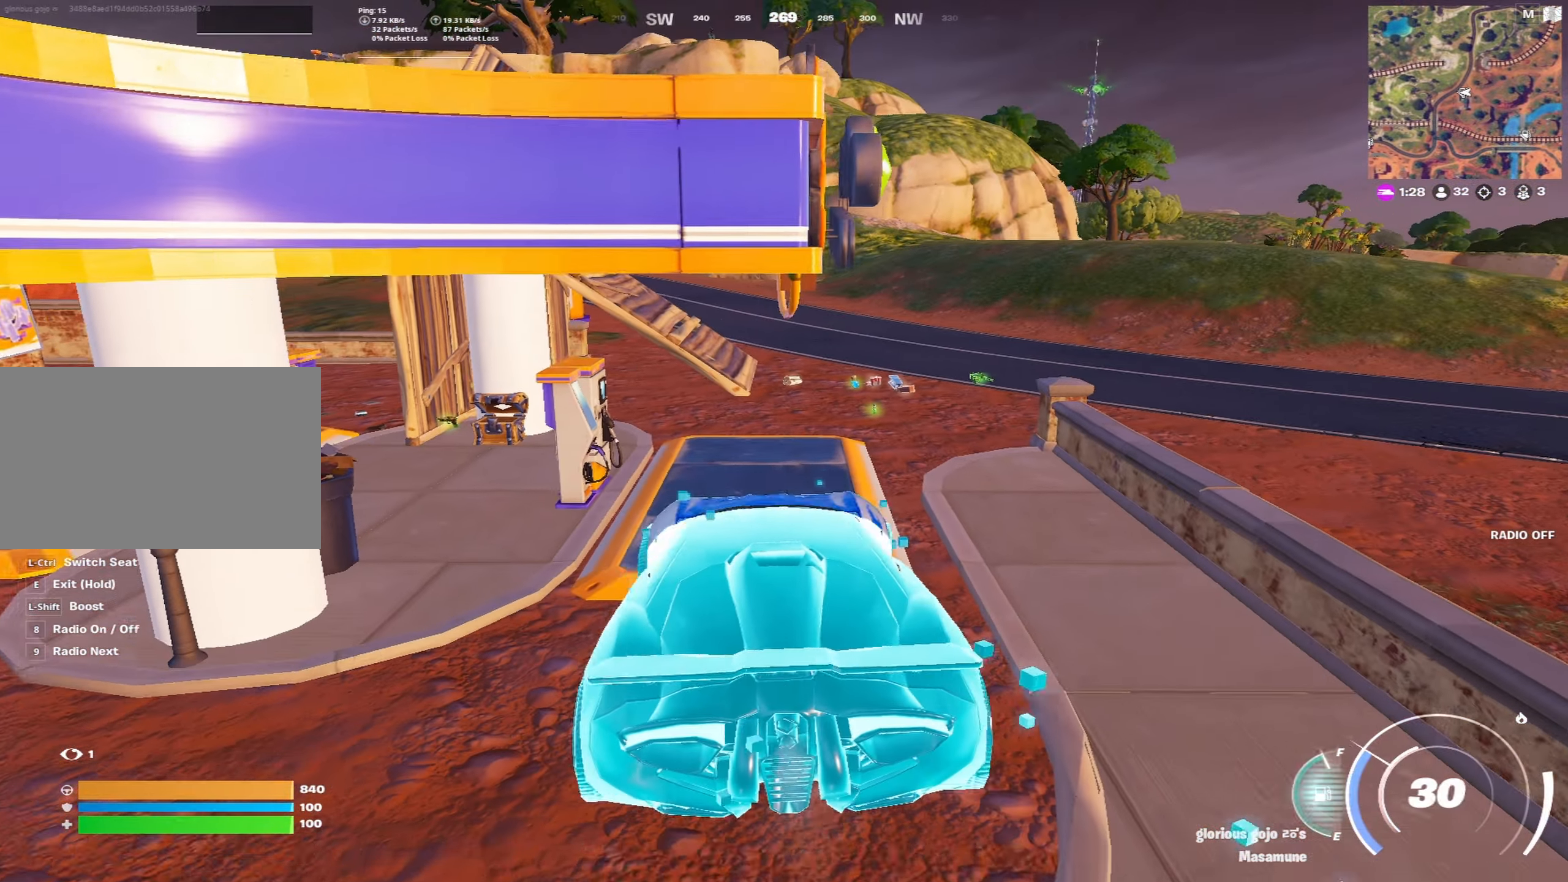
{"keys": [], "mouse": [], "mouse_move": "still", "events": []}
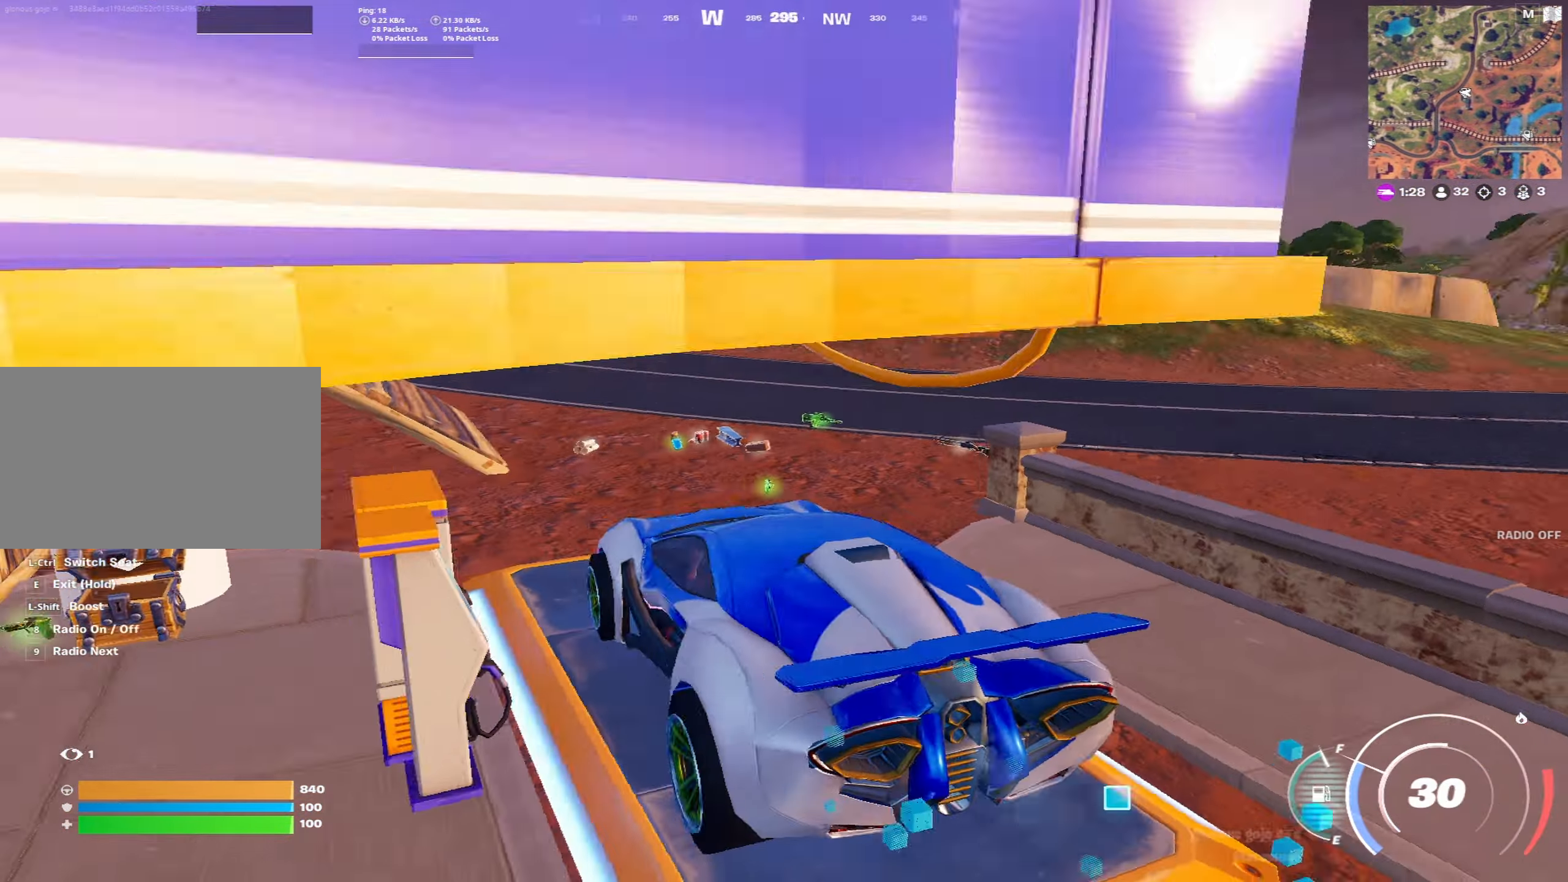
{"keys": ["a", "w"], "mouse": [], "mouse_move": "still", "events": [[67, "d", "down"], [167, "d", "up"], [200, "w", "down"], [483, "a", "down"]]}
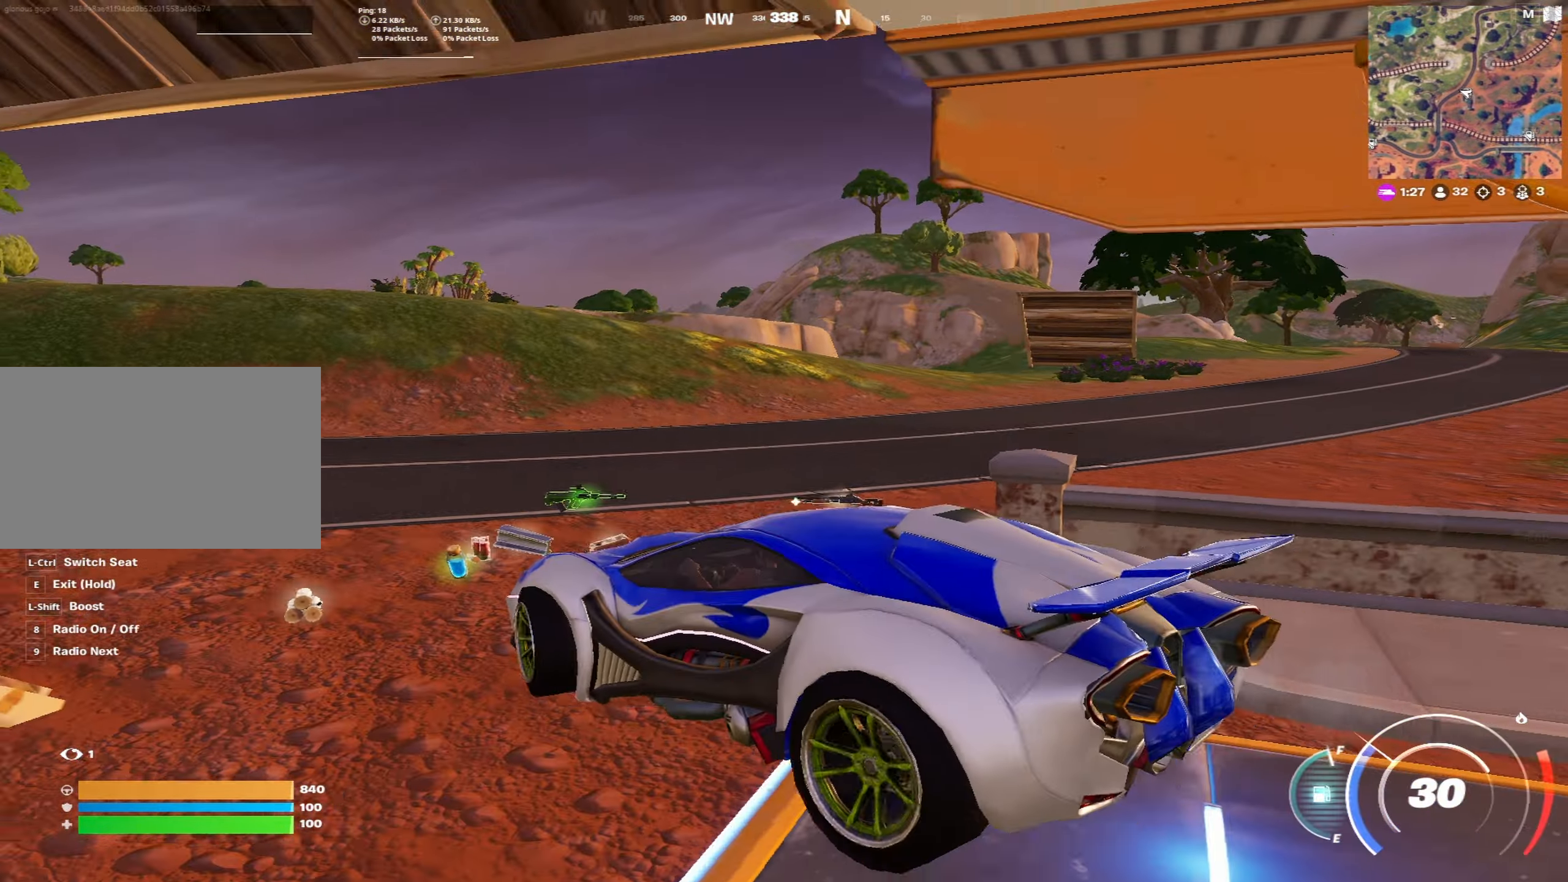
{"keys": ["a", "shift", "w"], "mouse": [], "mouse_move": "still", "events": [[33, "shift", "down"]]}
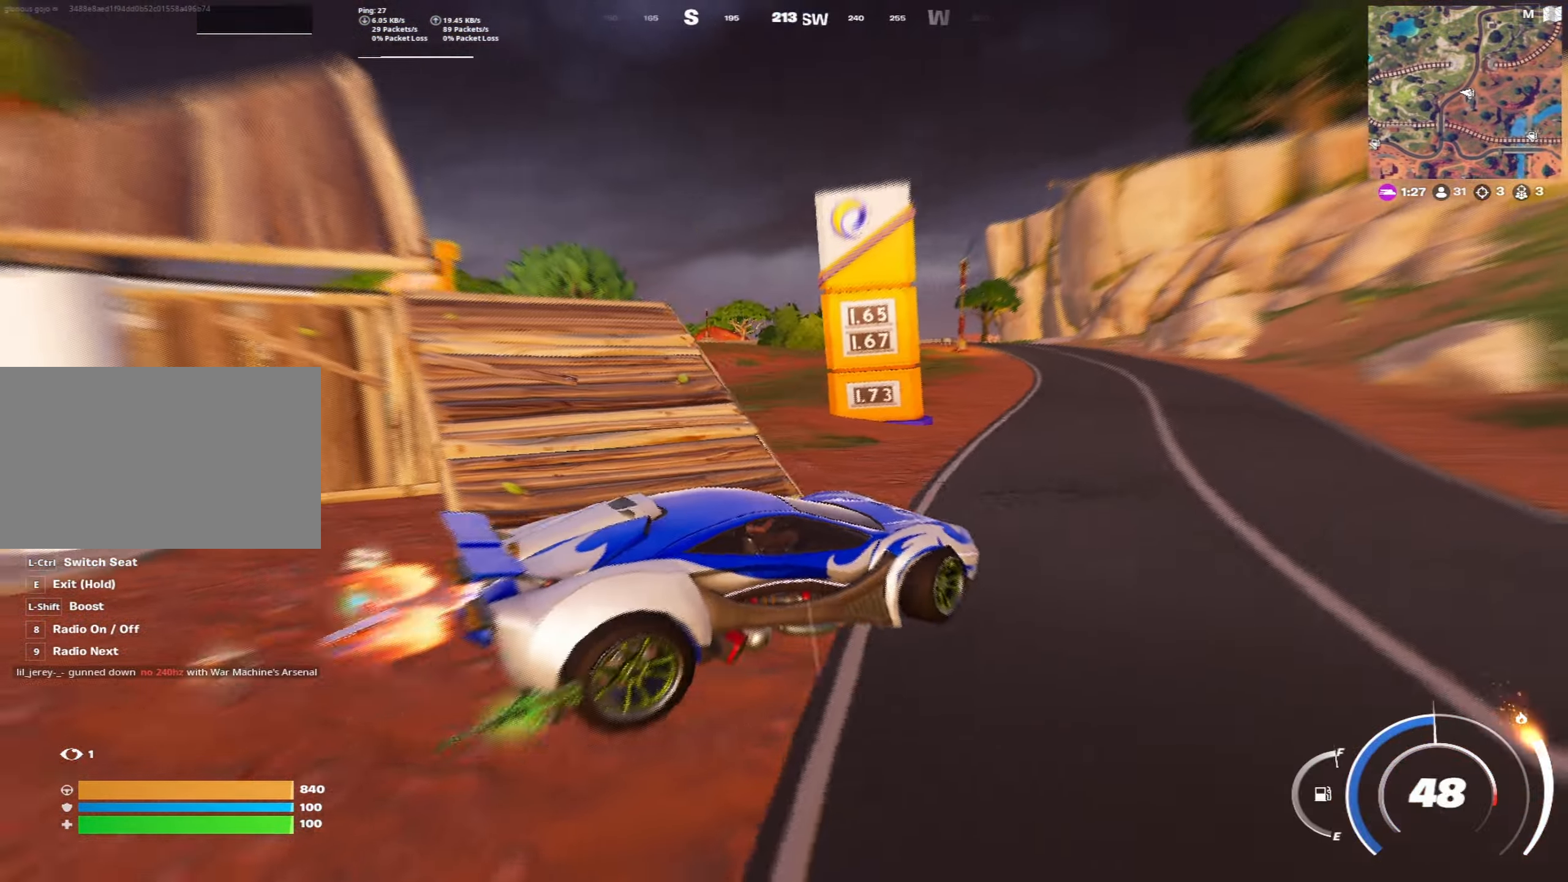
{"keys": ["shift", "w"], "mouse": [], "mouse_move": "right", "events": [[150, "a", "up"]]}
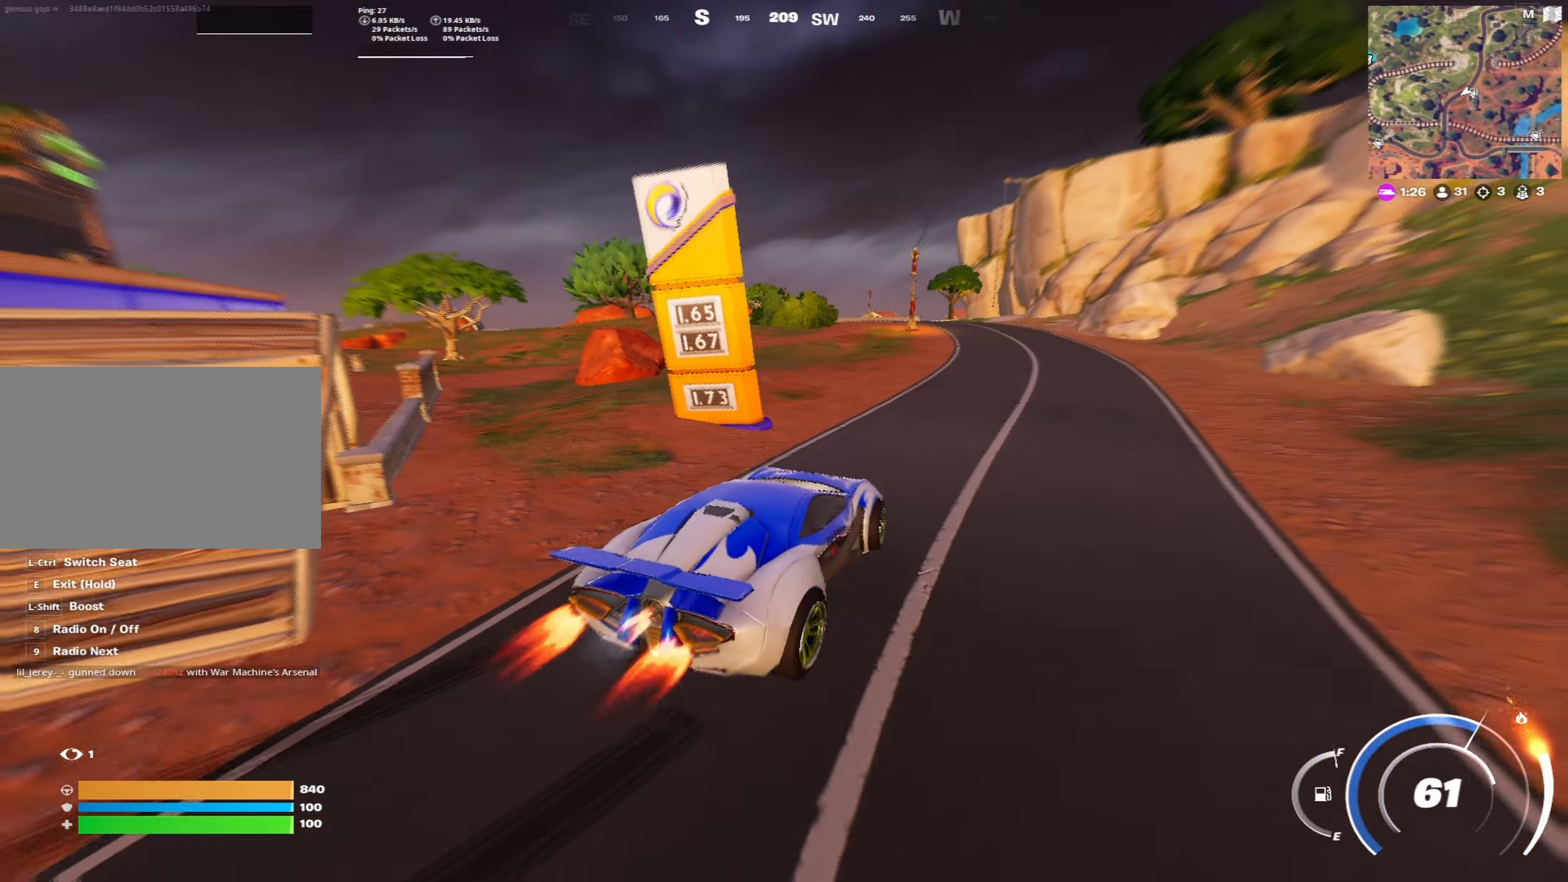
{"keys": ["shift", "w"], "mouse": [], "mouse_move": "down", "events": []}
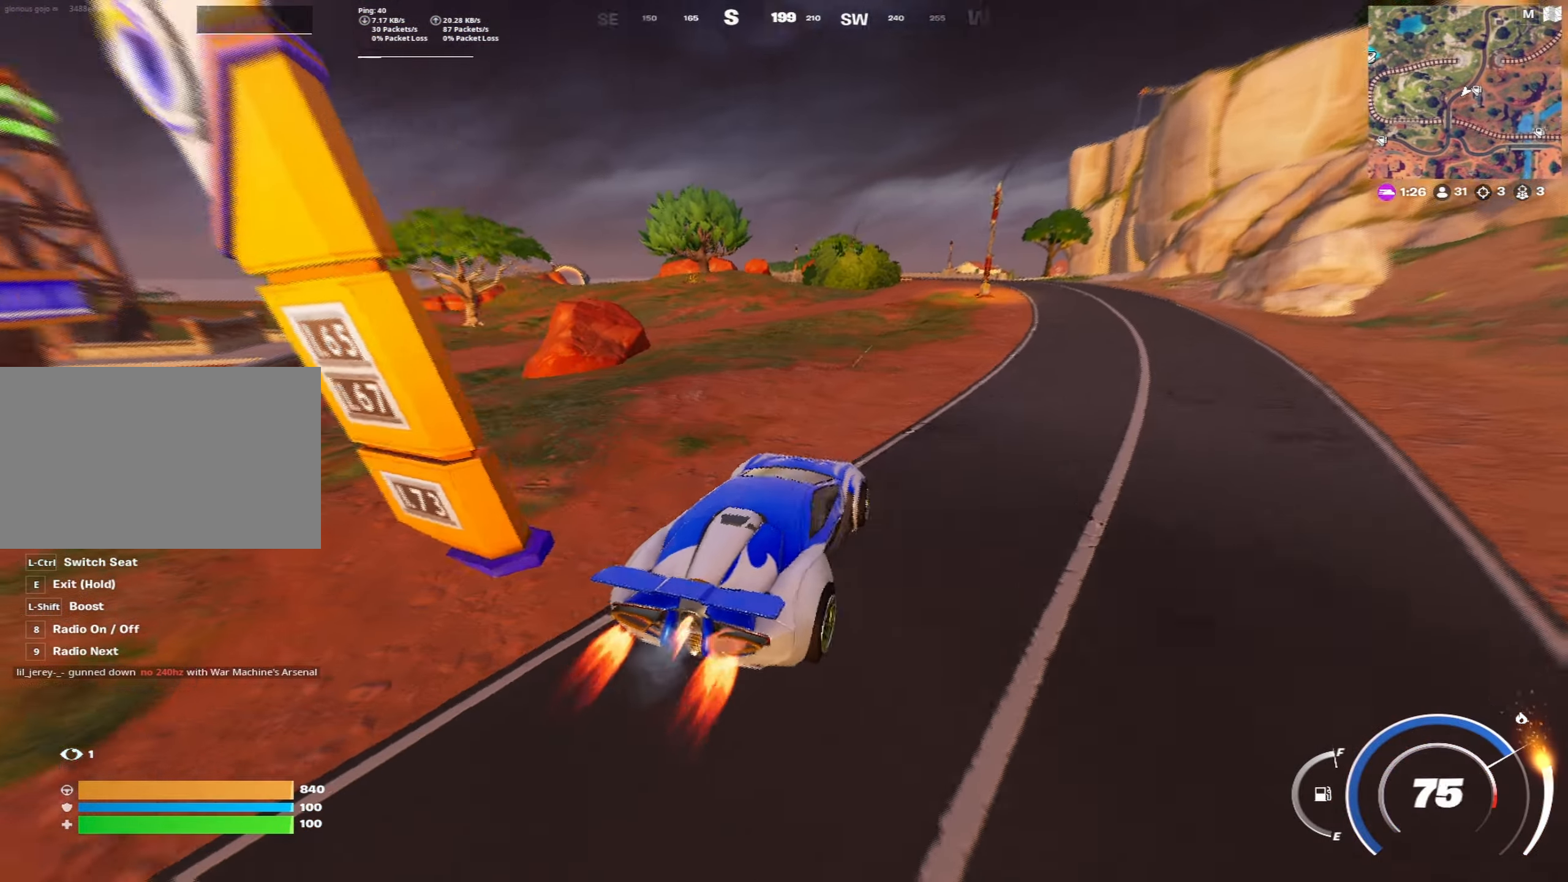
{"keys": ["d", "shift", "w"], "mouse": [], "mouse_move": "right", "events": [[367, "d", "down"]]}
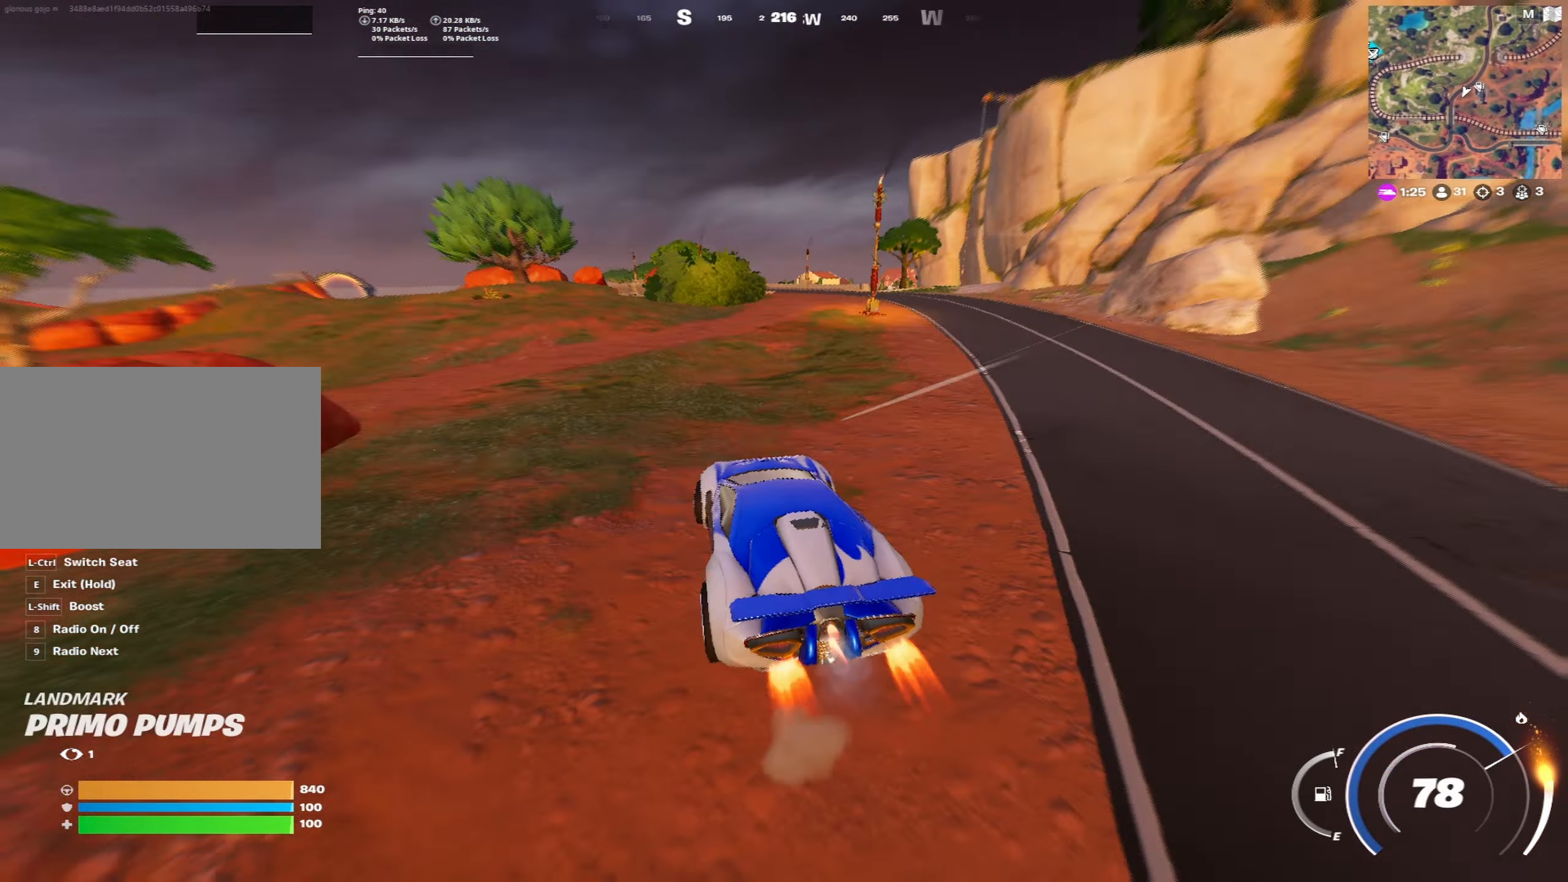
{"keys": ["a", "shift", "w"], "mouse": [], "mouse_move": "still", "events": [[283, "d", "up"], [417, "a", "down"]]}
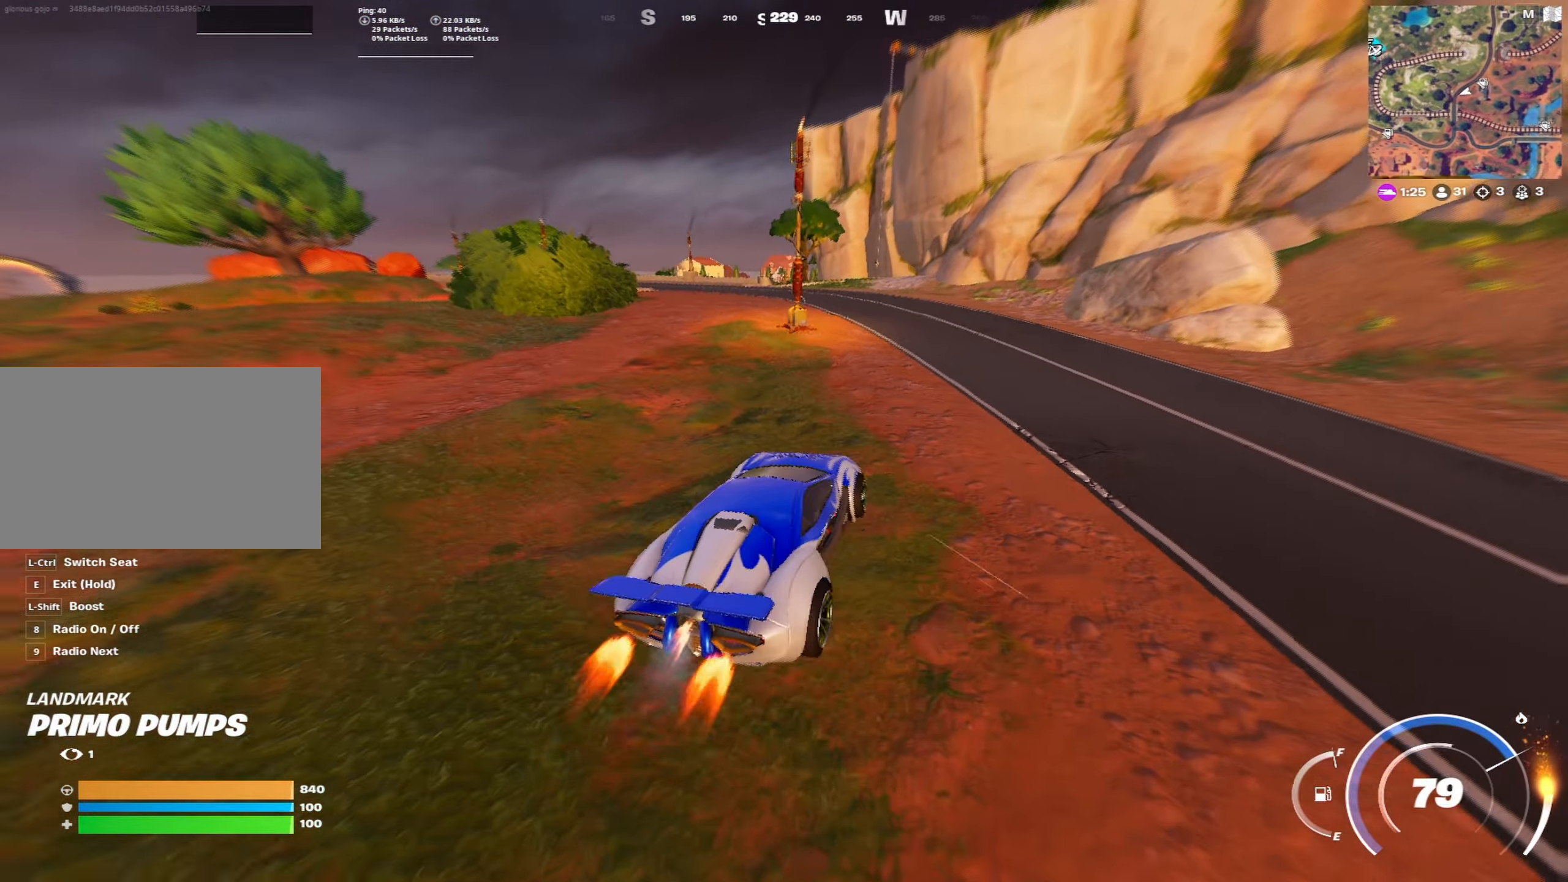
{"keys": ["shift", "w"], "mouse": [], "mouse_move": "left", "events": [[433, "a", "up"]]}